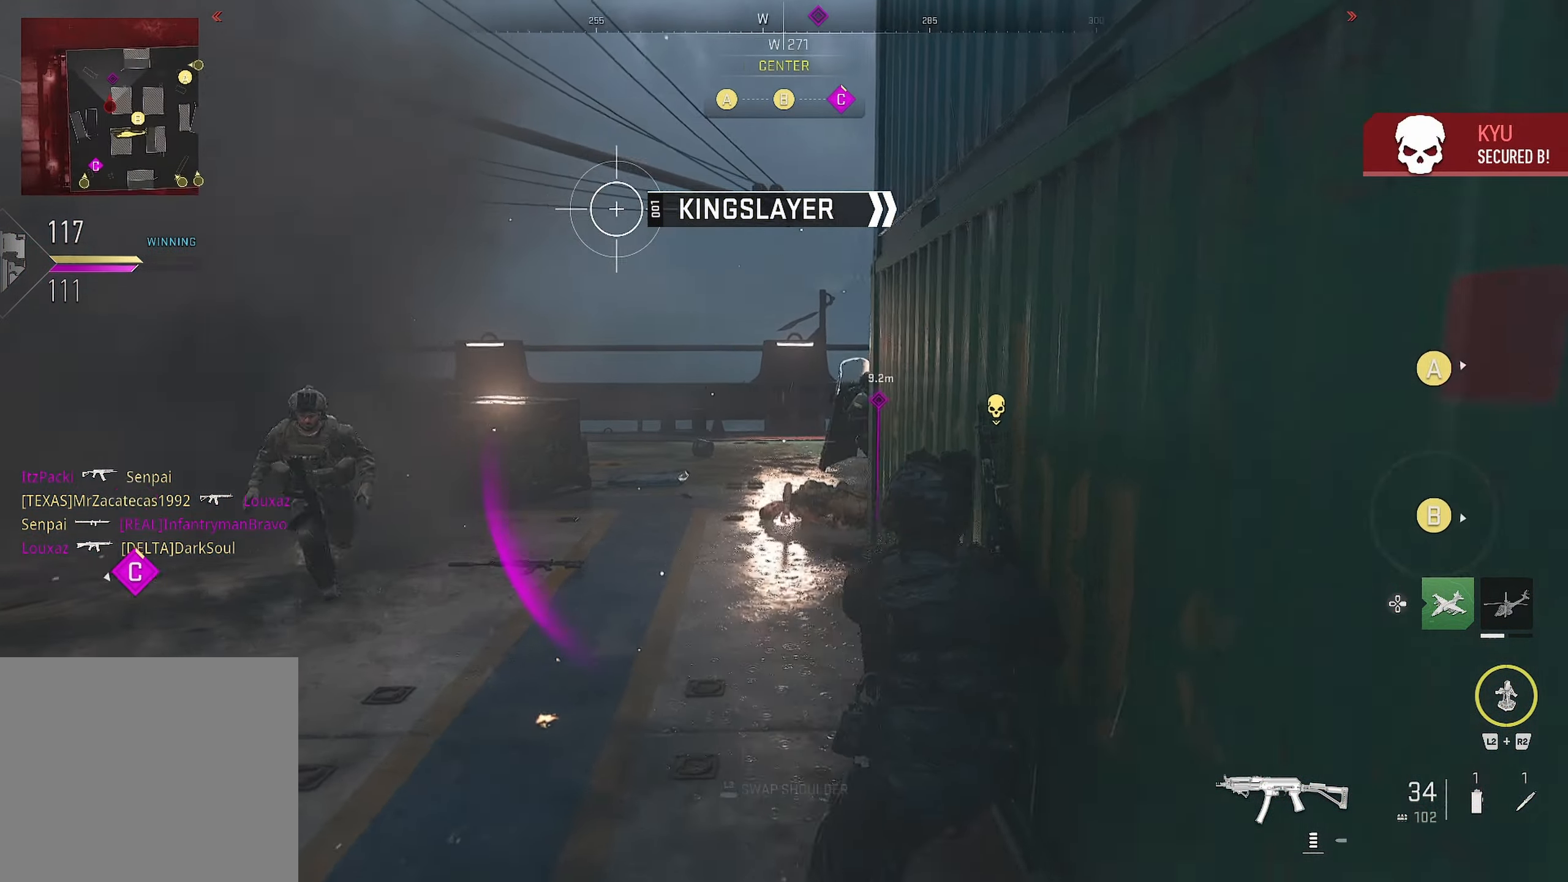
Gameplay with a controller (PlayStation layout); each line is a JSON object with the inputs held at the frame after it. "events" lists button and stick changes between this image and that frame as [ms after this image, input, new state], when the widget could be followed in between.
{"buttons": ["CIRCLE", "L1", "R1"], "left_stick": "down-left", "right_stick": "left", "events": [[383, "L1", "down"], [383, "left_stick", "down-left"], [400, "CIRCLE", "down"], [400, "R1", "down"], [483, "right_stick", "left"]]}
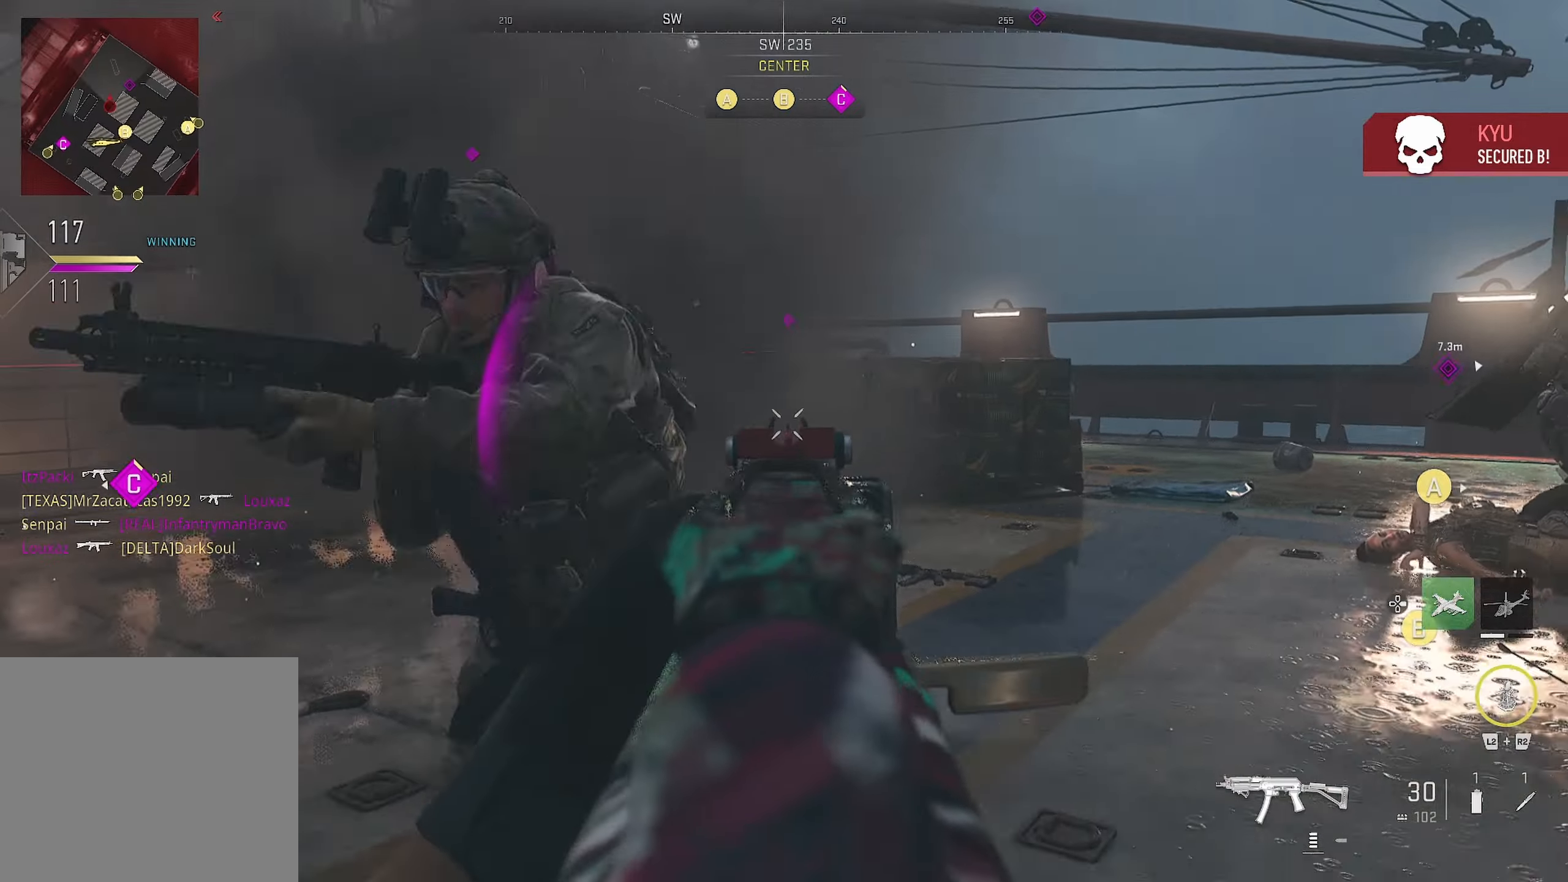
{"buttons": ["R1"], "left_stick": "left", "right_stick": "down-right", "events": [[216, "L1", "up"], [433, "CIRCLE", "up"], [433, "left_stick", "left"], [466, "right_stick", "down-right"]]}
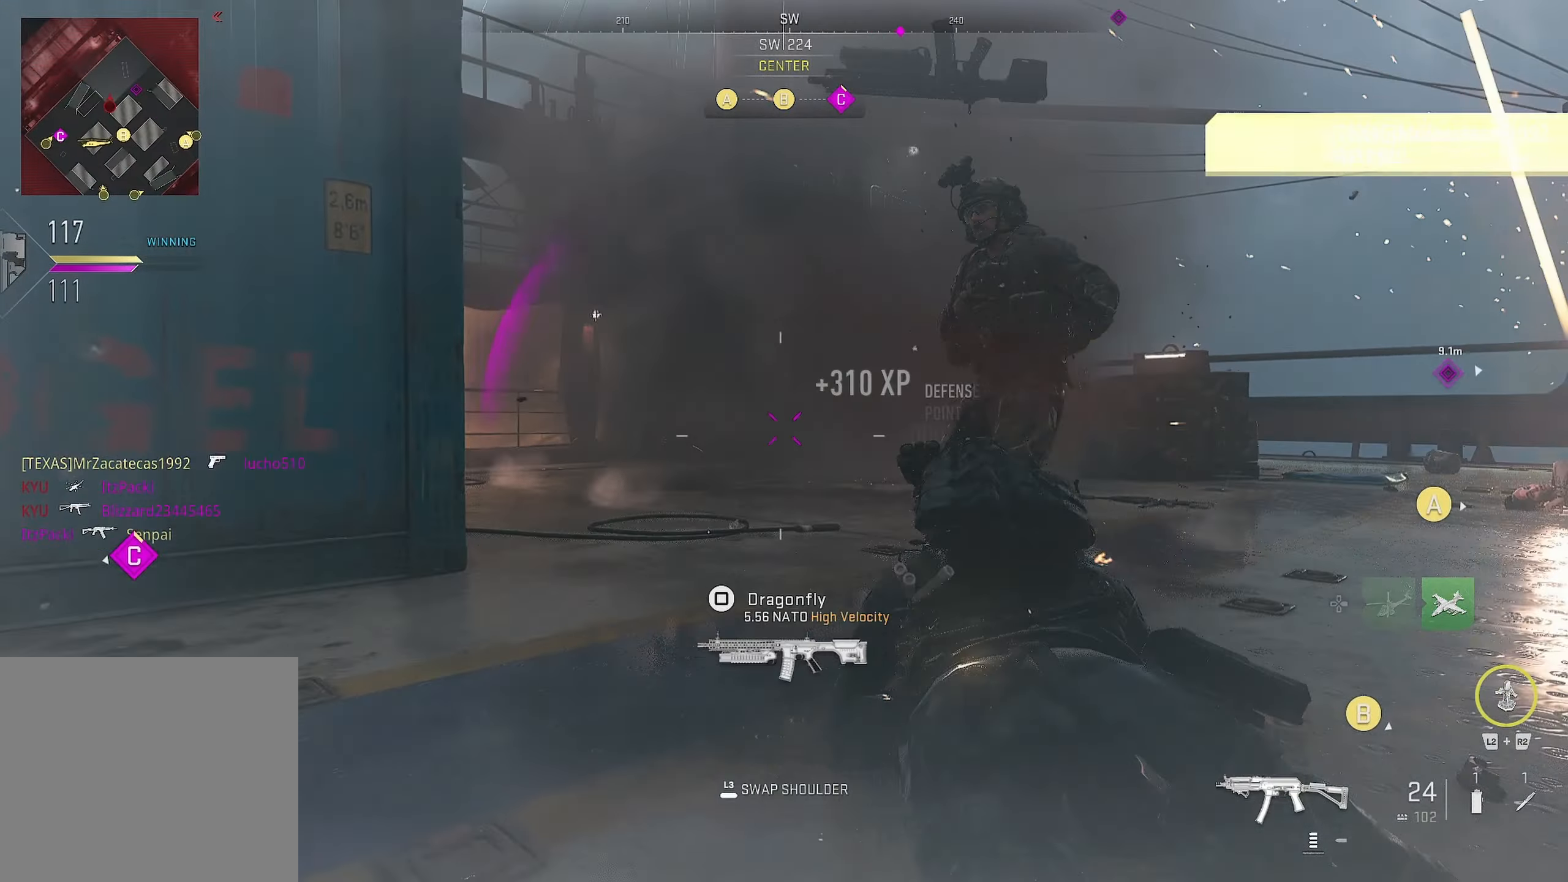
{"buttons": [], "left_stick": "up", "right_stick": "right", "events": [[166, "L3", "down"], [166, "R1", "up"], [166, "left_stick", "down"], [166, "right_stick", "right"], [266, "L3", "up"], [283, "left_stick", "right"], [500, "left_stick", "up"]]}
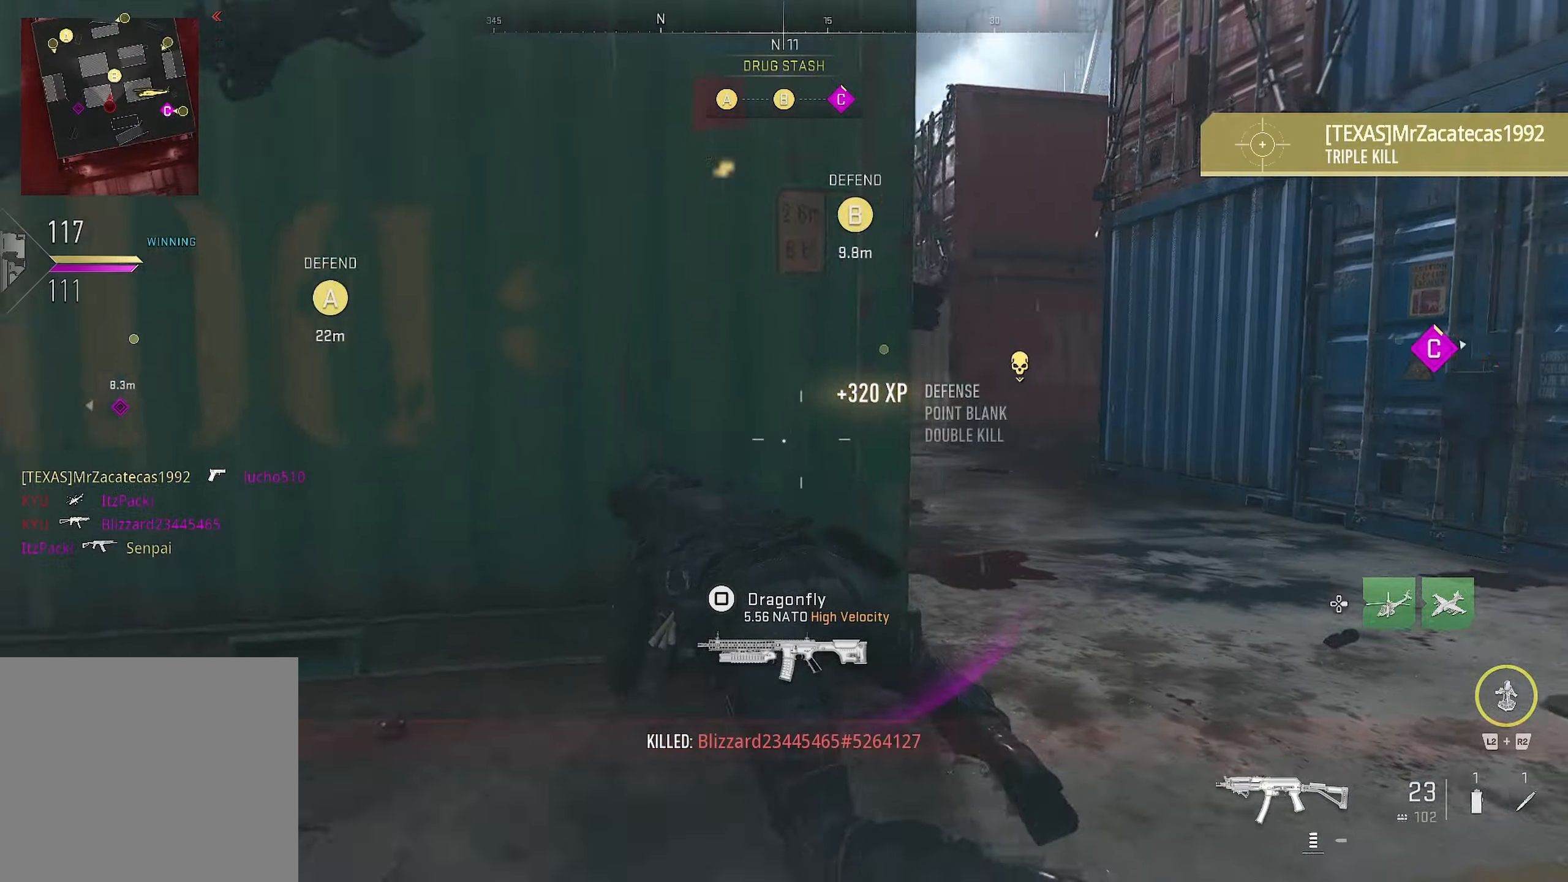
{"buttons": [], "left_stick": "up", "right_stick": "center", "events": [[83, "right_stick", "center"]]}
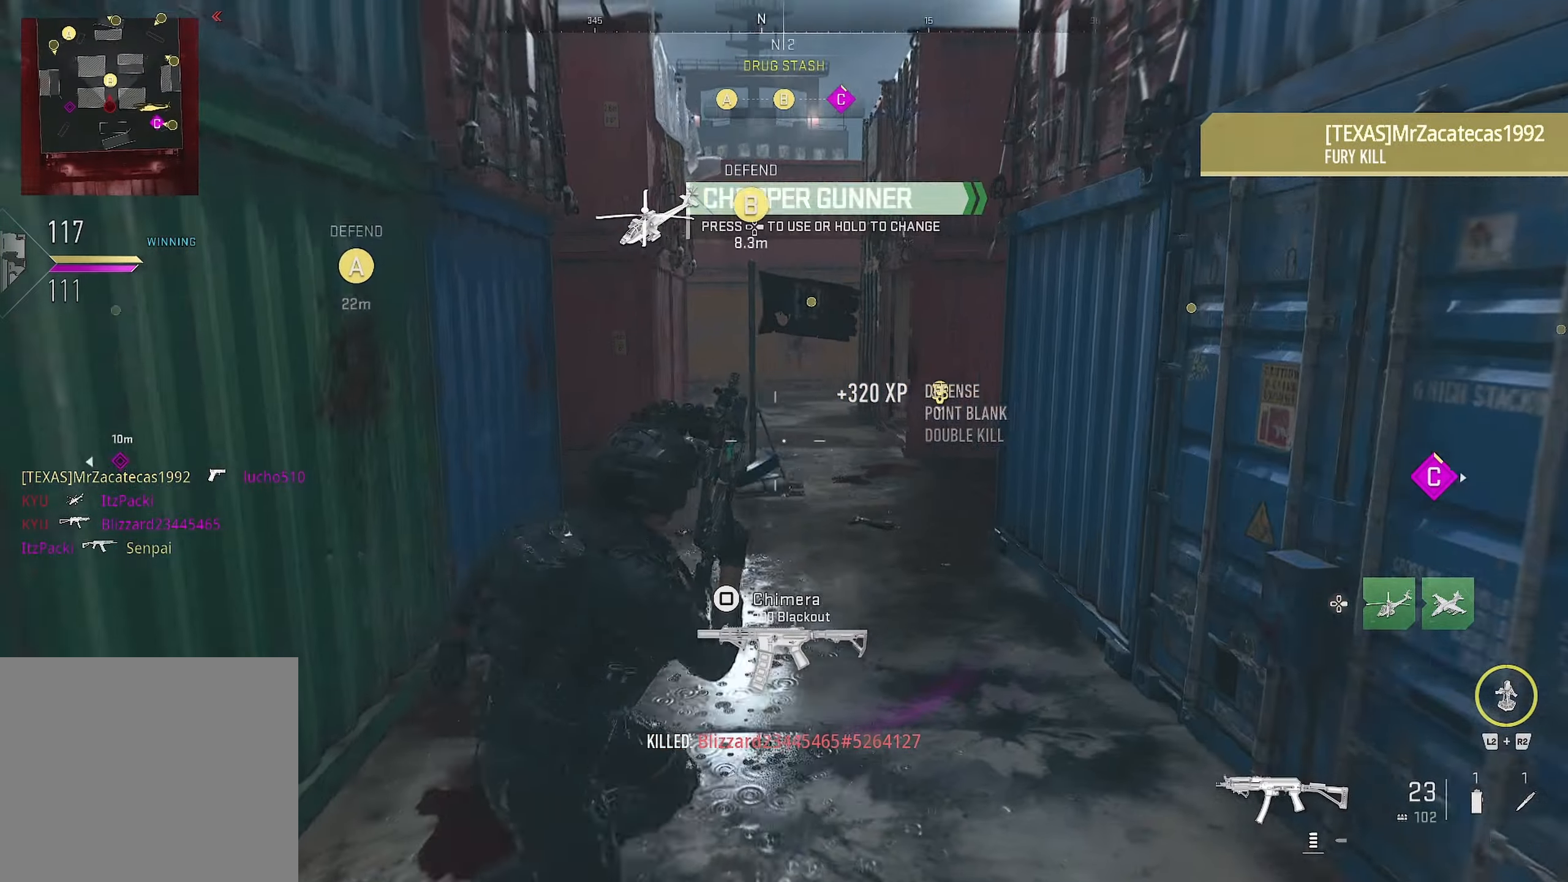
{"buttons": [], "left_stick": "up", "right_stick": "left", "events": [[216, "right_stick", "left"]]}
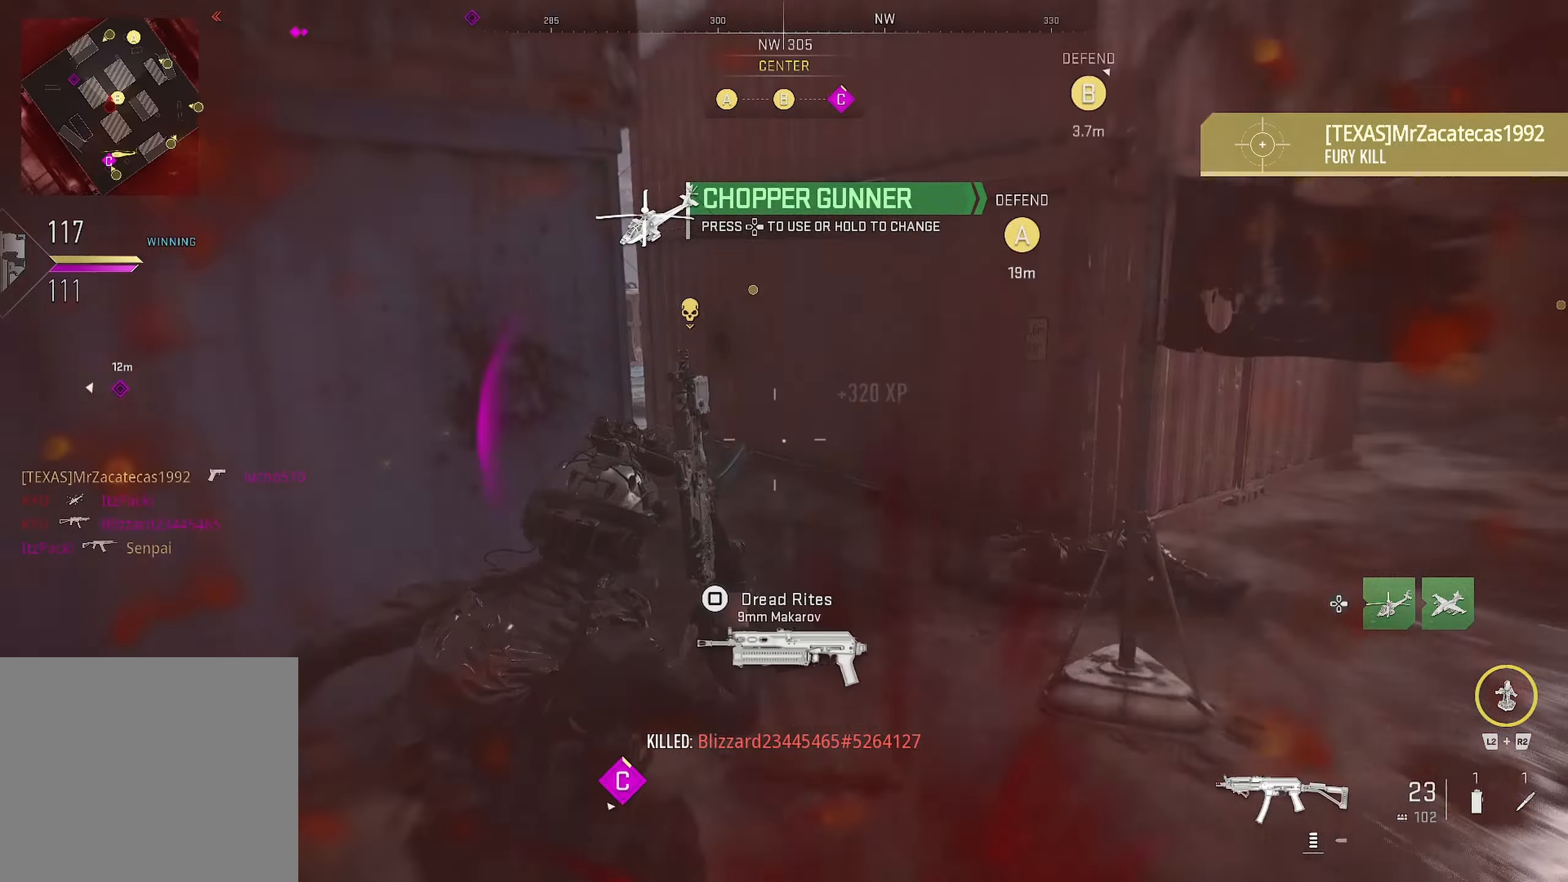
{"buttons": [], "left_stick": "up", "right_stick": "center", "events": [[33, "left_stick", "up-right"], [83, "right_stick", "center"], [183, "right_stick", "left"], [250, "right_stick", "center"], [300, "left_stick", "up"], [350, "right_stick", "left"], [483, "right_stick", "center"]]}
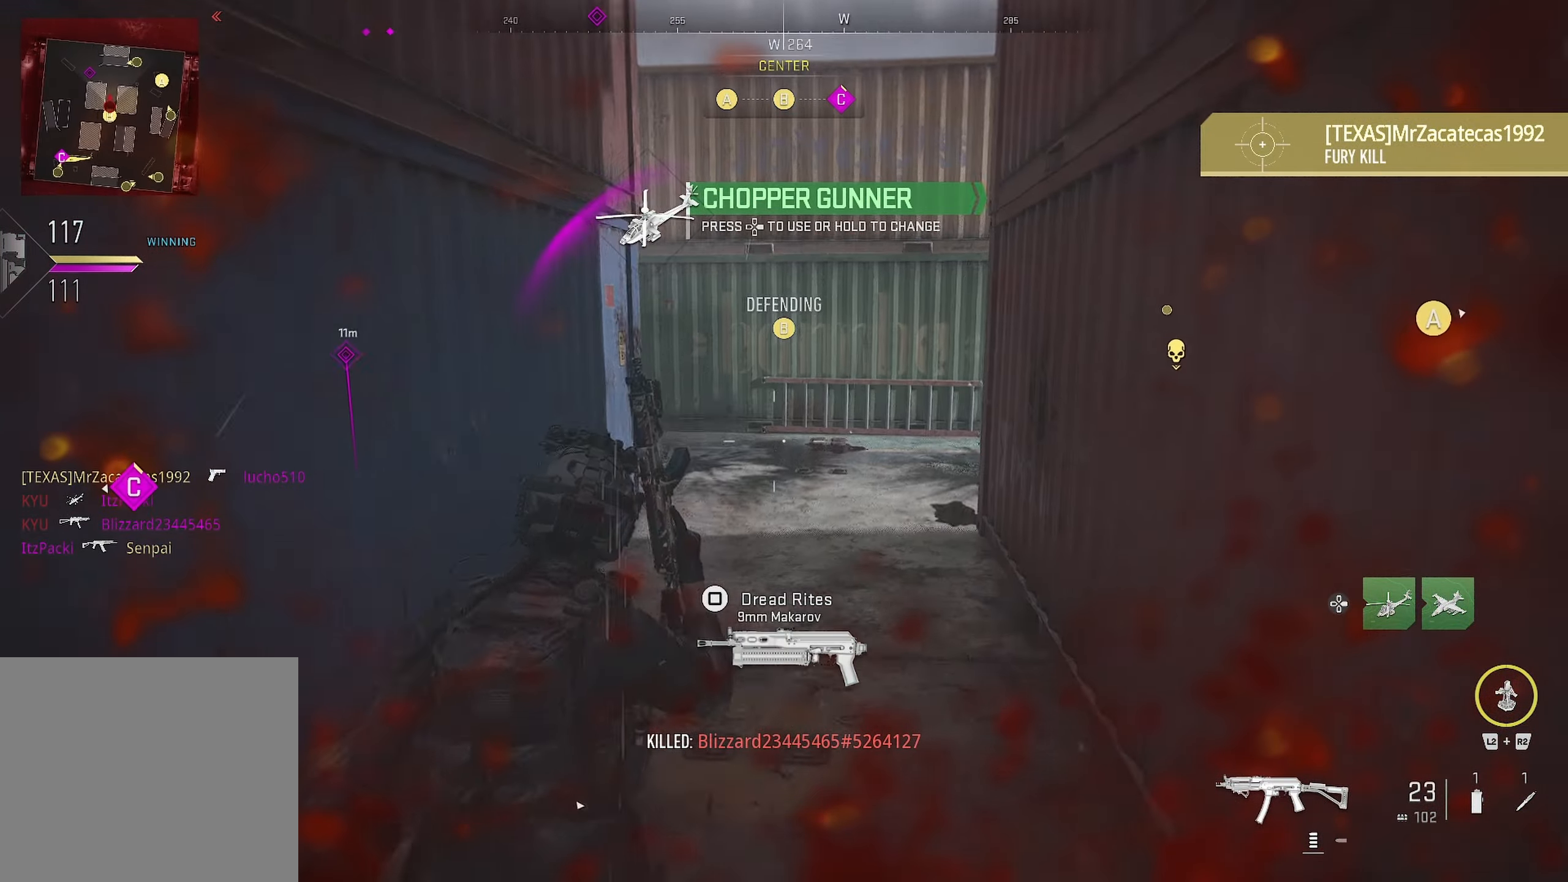
{"buttons": [], "left_stick": "up-right", "right_stick": "center", "events": [[316, "left_stick", "up-right"]]}
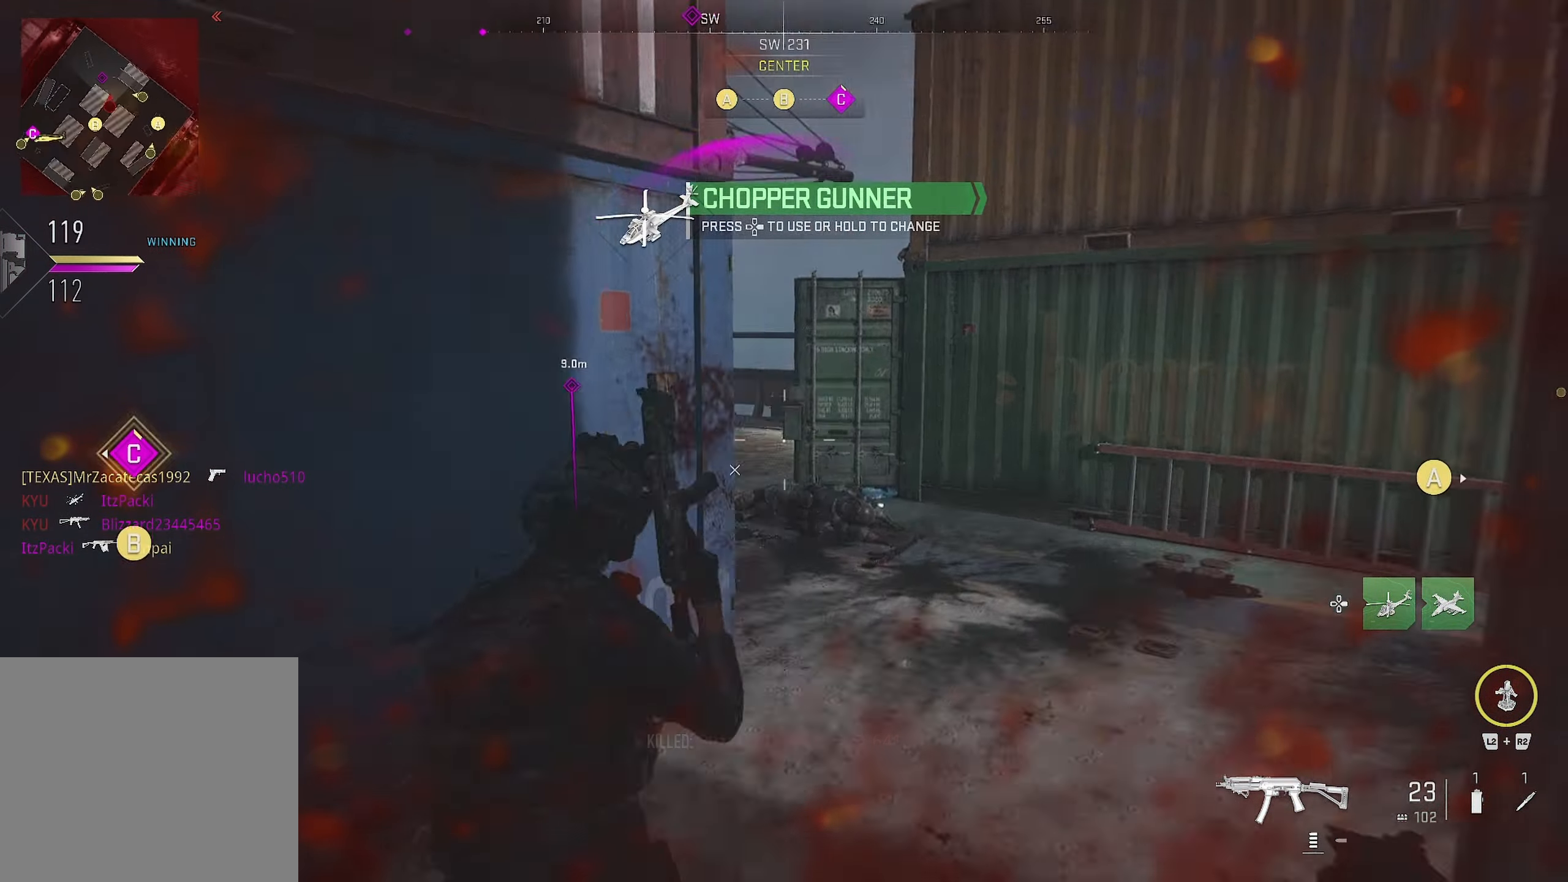
{"buttons": ["L1"], "left_stick": "right", "right_stick": "center", "events": [[466, "L1", "down"], [466, "left_stick", "right"]]}
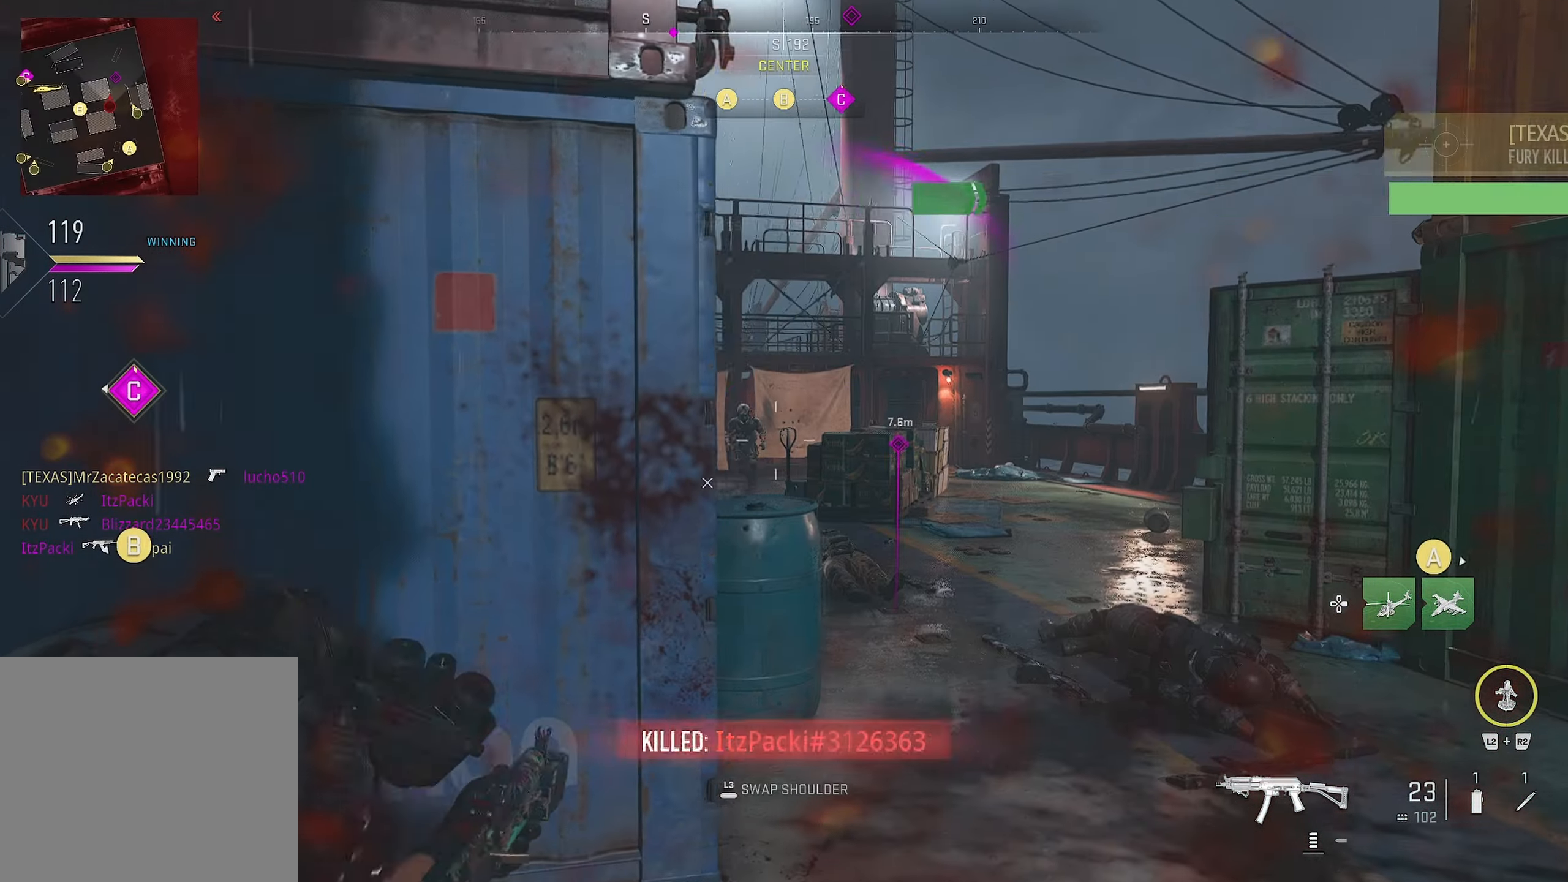
{"buttons": ["L1"], "left_stick": "right", "right_stick": "center", "events": [[100, "left_stick", "down-right"], [133, "L1", "up"], [350, "L1", "down"], [416, "left_stick", "right"]]}
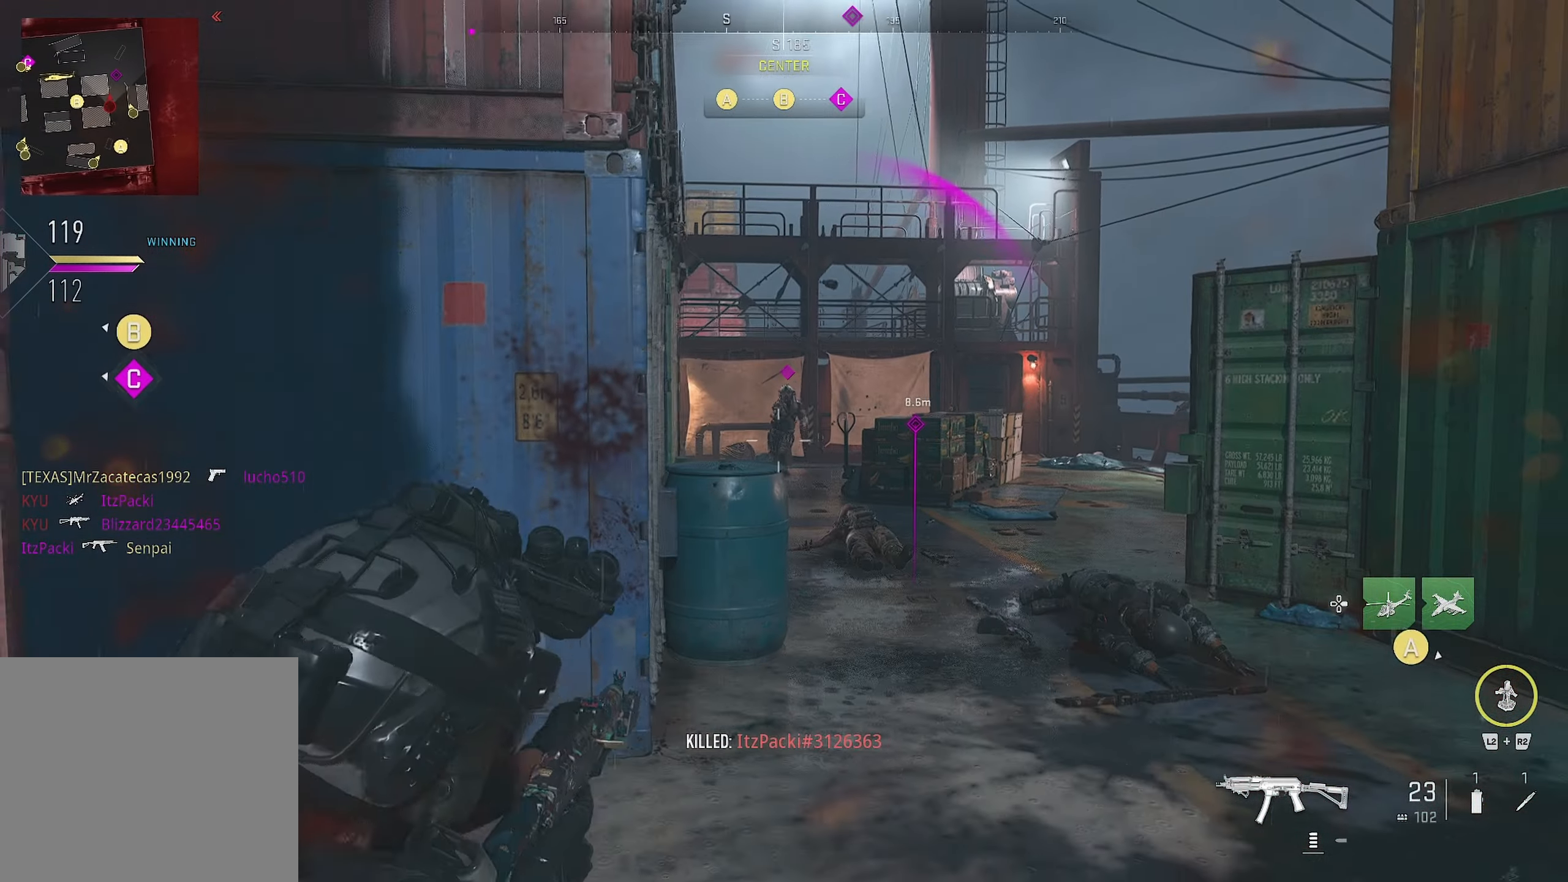
{"buttons": ["L1", "R1"], "left_stick": "left", "right_stick": "center", "events": [[250, "R1", "down"], [266, "left_stick", "left"], [266, "right_stick", "down-right"], [500, "right_stick", "center"]]}
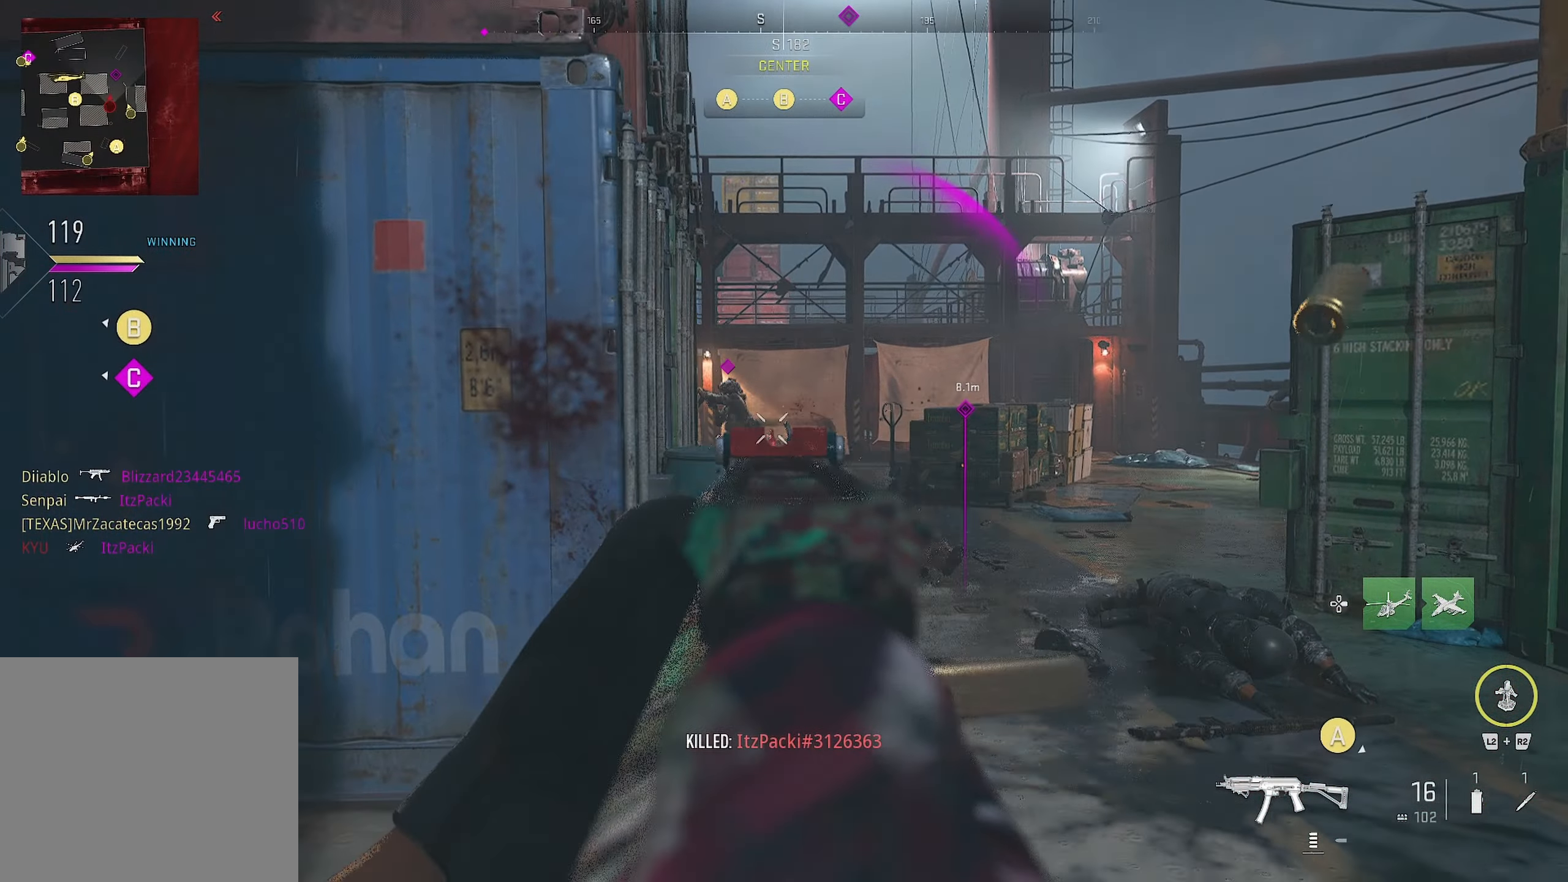
{"buttons": [], "left_stick": "right", "right_stick": "left", "events": [[16, "right_stick", "left"], [116, "right_stick", "center"], [183, "left_stick", "up-left"], [450, "L1", "up"], [483, "R1", "up"], [483, "right_stick", "left"], [500, "left_stick", "right"]]}
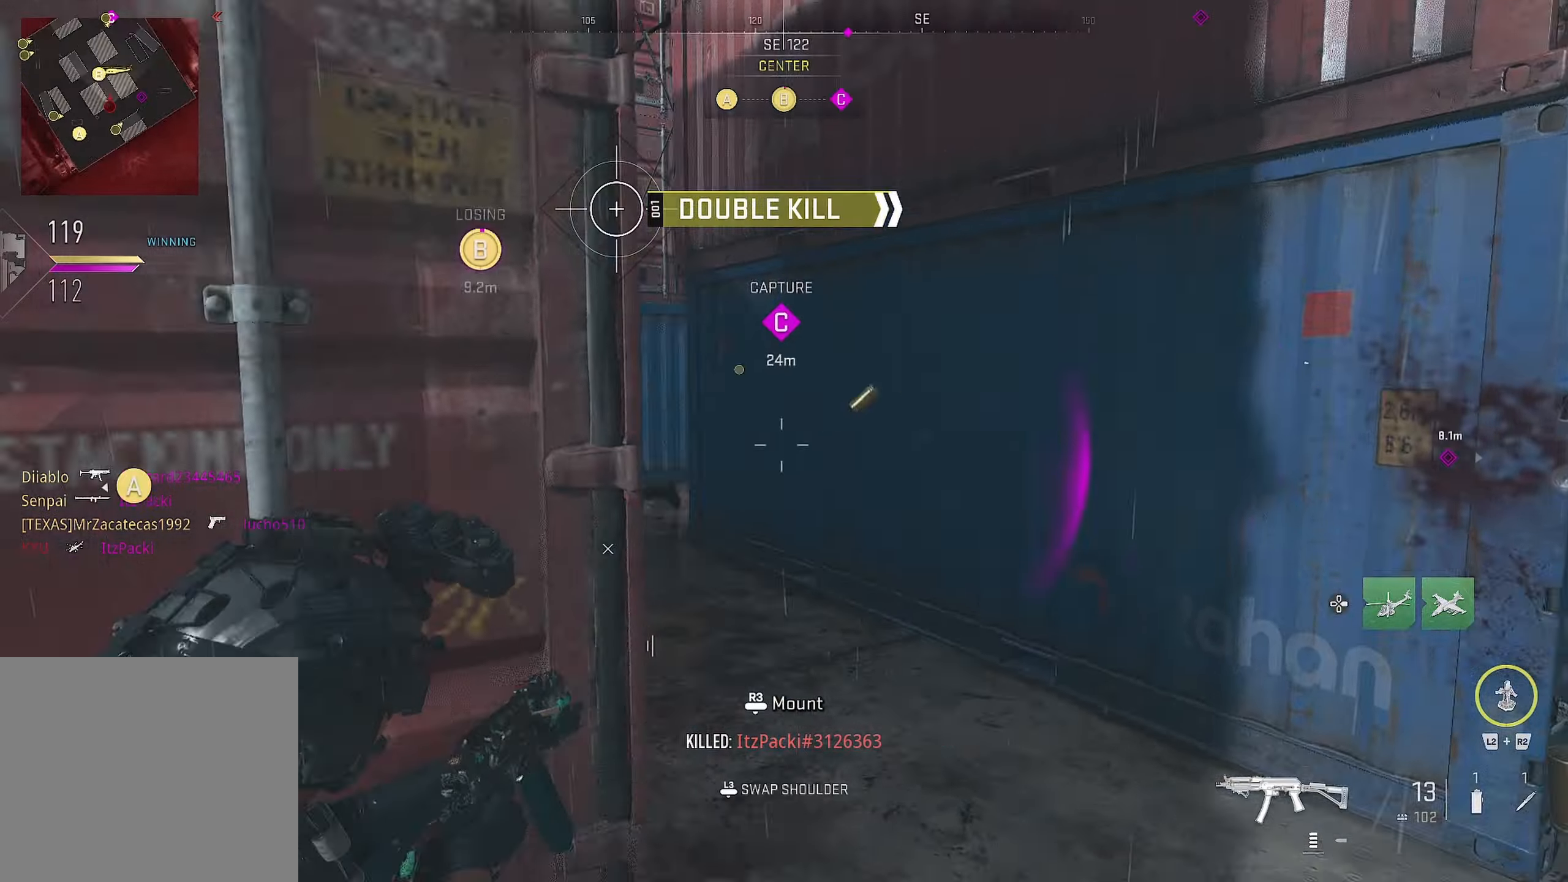
{"buttons": [], "left_stick": "up-right", "right_stick": "center", "events": [[67, "L3", "down"], [117, "right_stick", "center"], [300, "L3", "up"], [300, "left_stick", "up-right"]]}
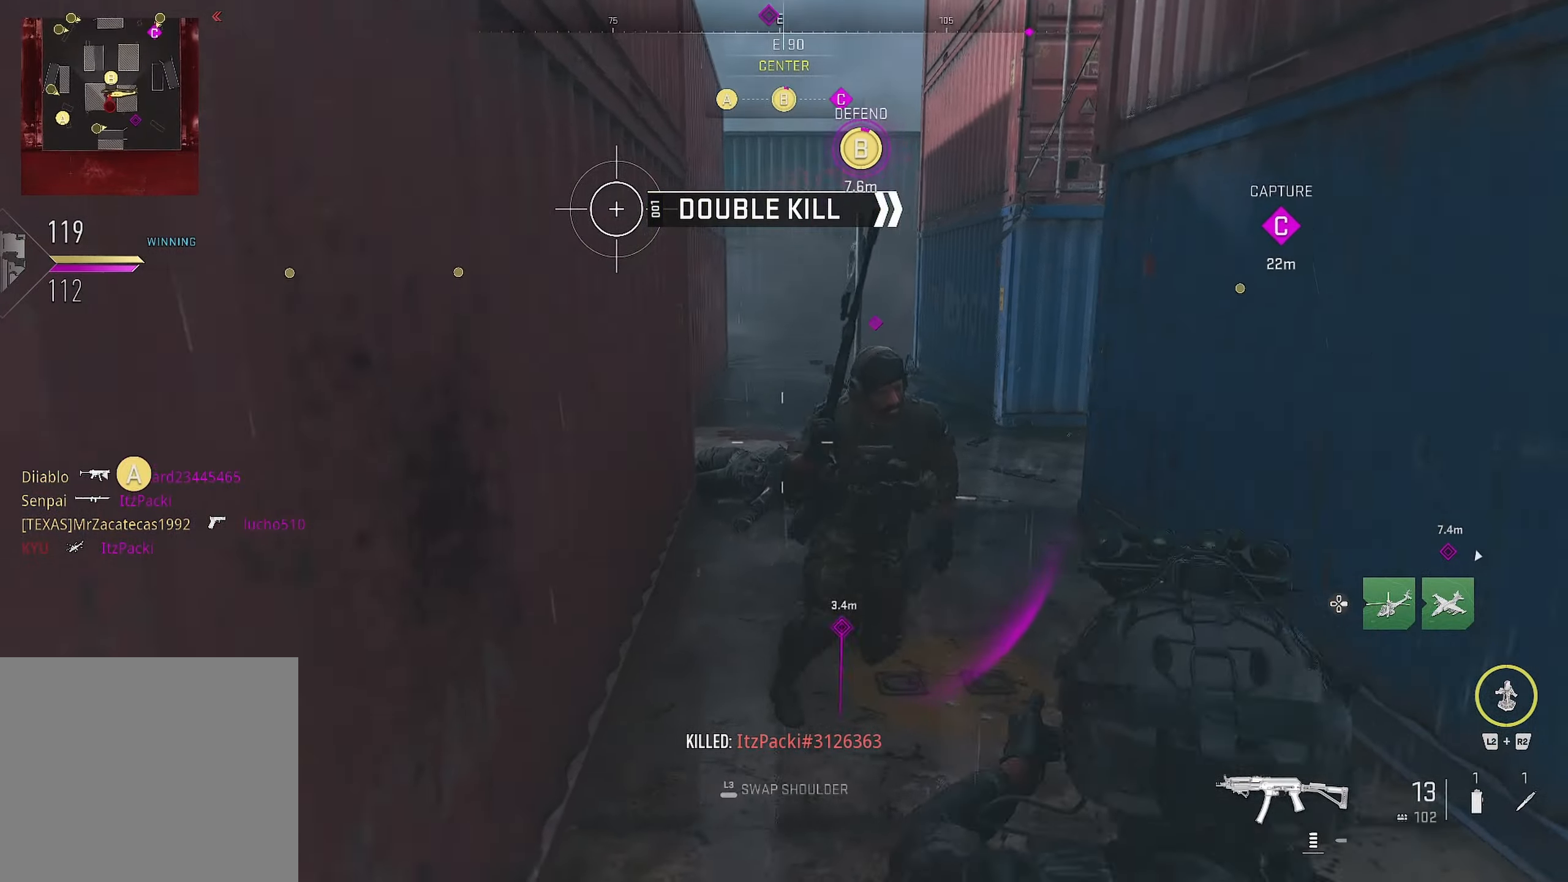
{"buttons": ["R1"], "left_stick": "up-right", "right_stick": "center", "events": [[350, "L1", "down"], [350, "R1", "down"], [400, "L1", "up"]]}
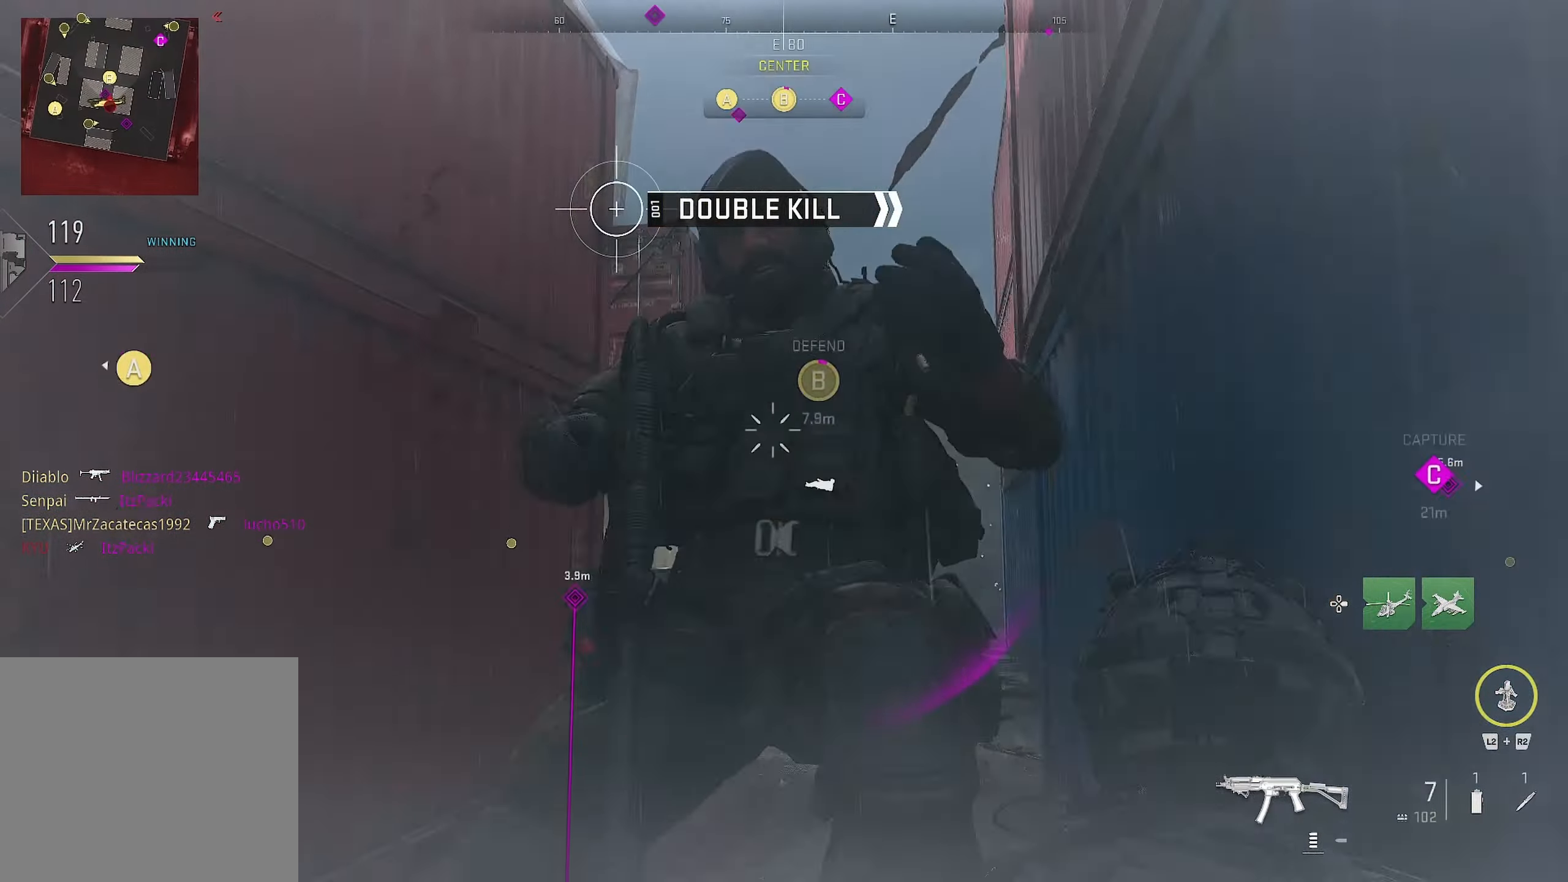
{"buttons": [], "left_stick": "up-left", "right_stick": "down", "events": [[250, "R1", "up"], [250, "right_stick", "down"], [333, "left_stick", "up-left"]]}
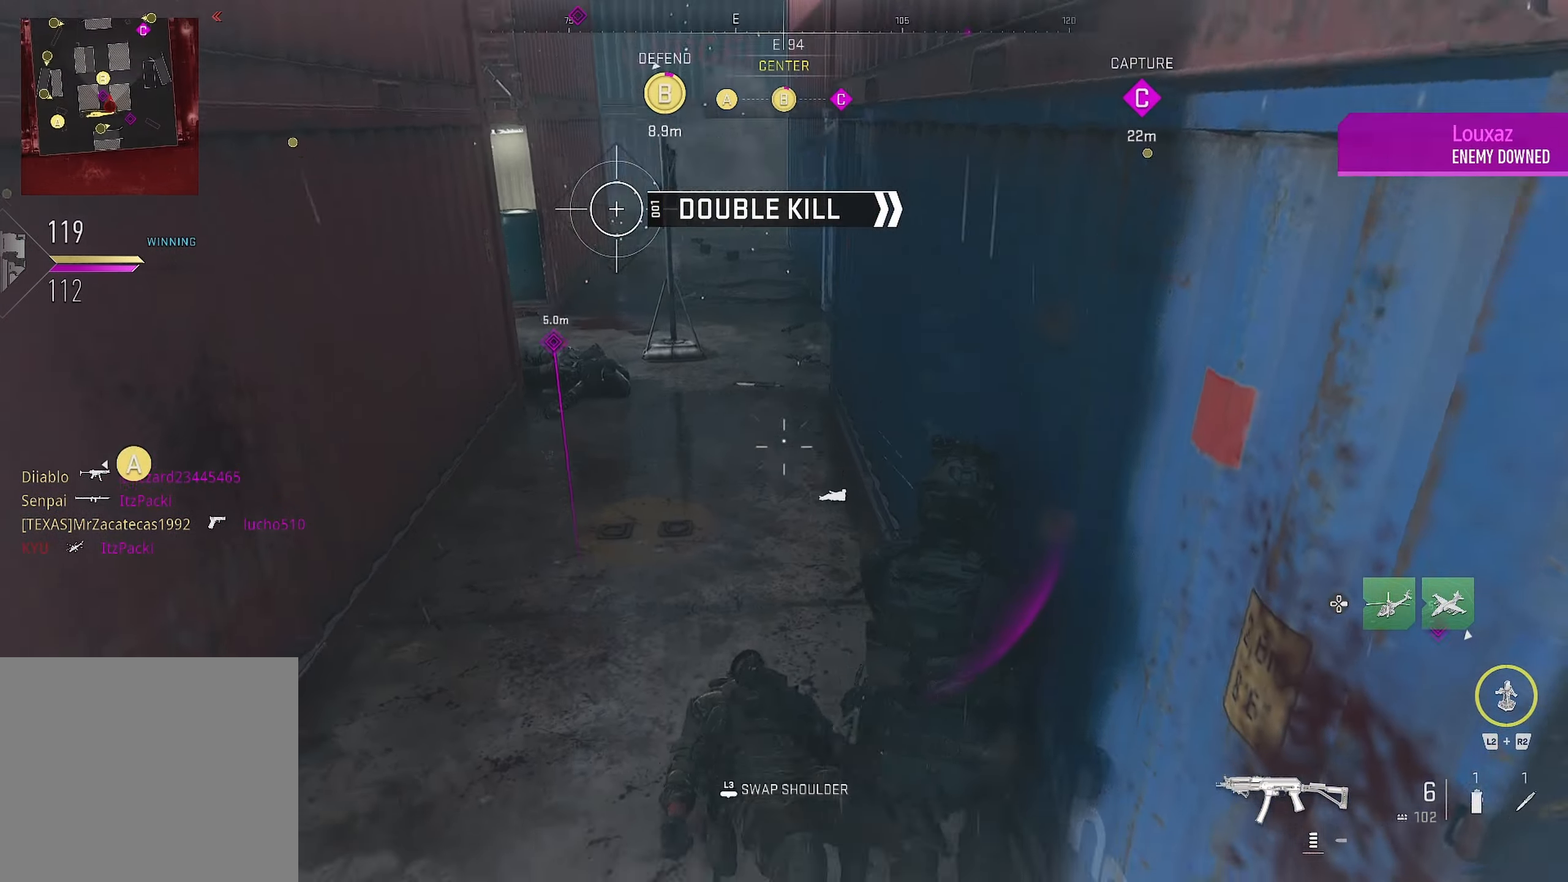
{"buttons": [], "left_stick": "down-left", "right_stick": "down", "events": [[33, "left_stick", "down-left"]]}
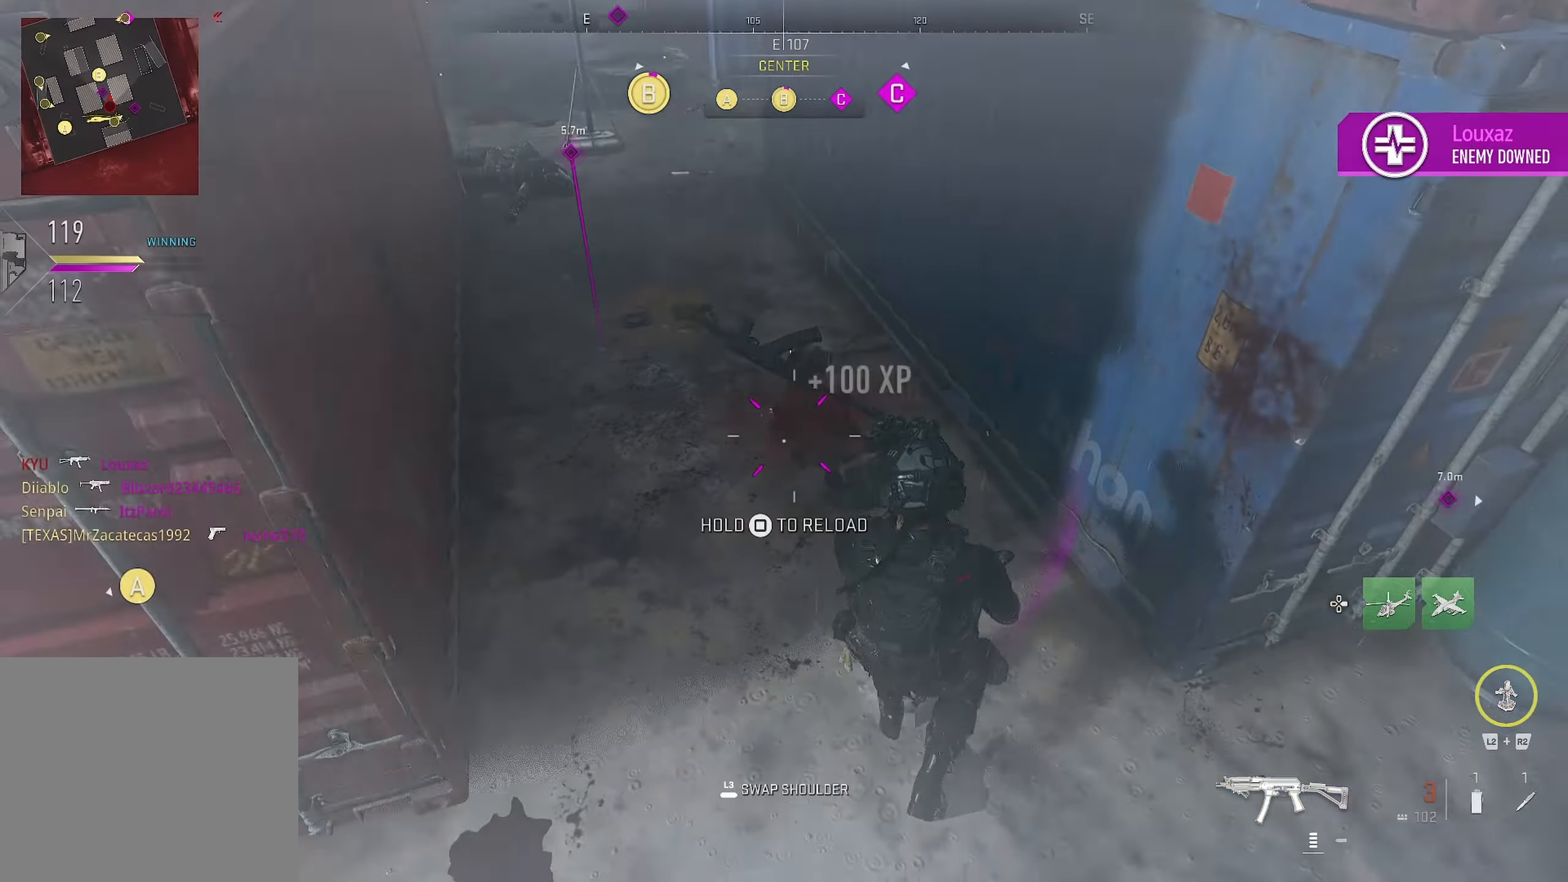
{"buttons": [], "left_stick": "right", "right_stick": "center", "events": [[300, "R1", "down"], [350, "R1", "up"], [367, "left_stick", "up-right"], [367, "right_stick", "center"], [467, "left_stick", "right"]]}
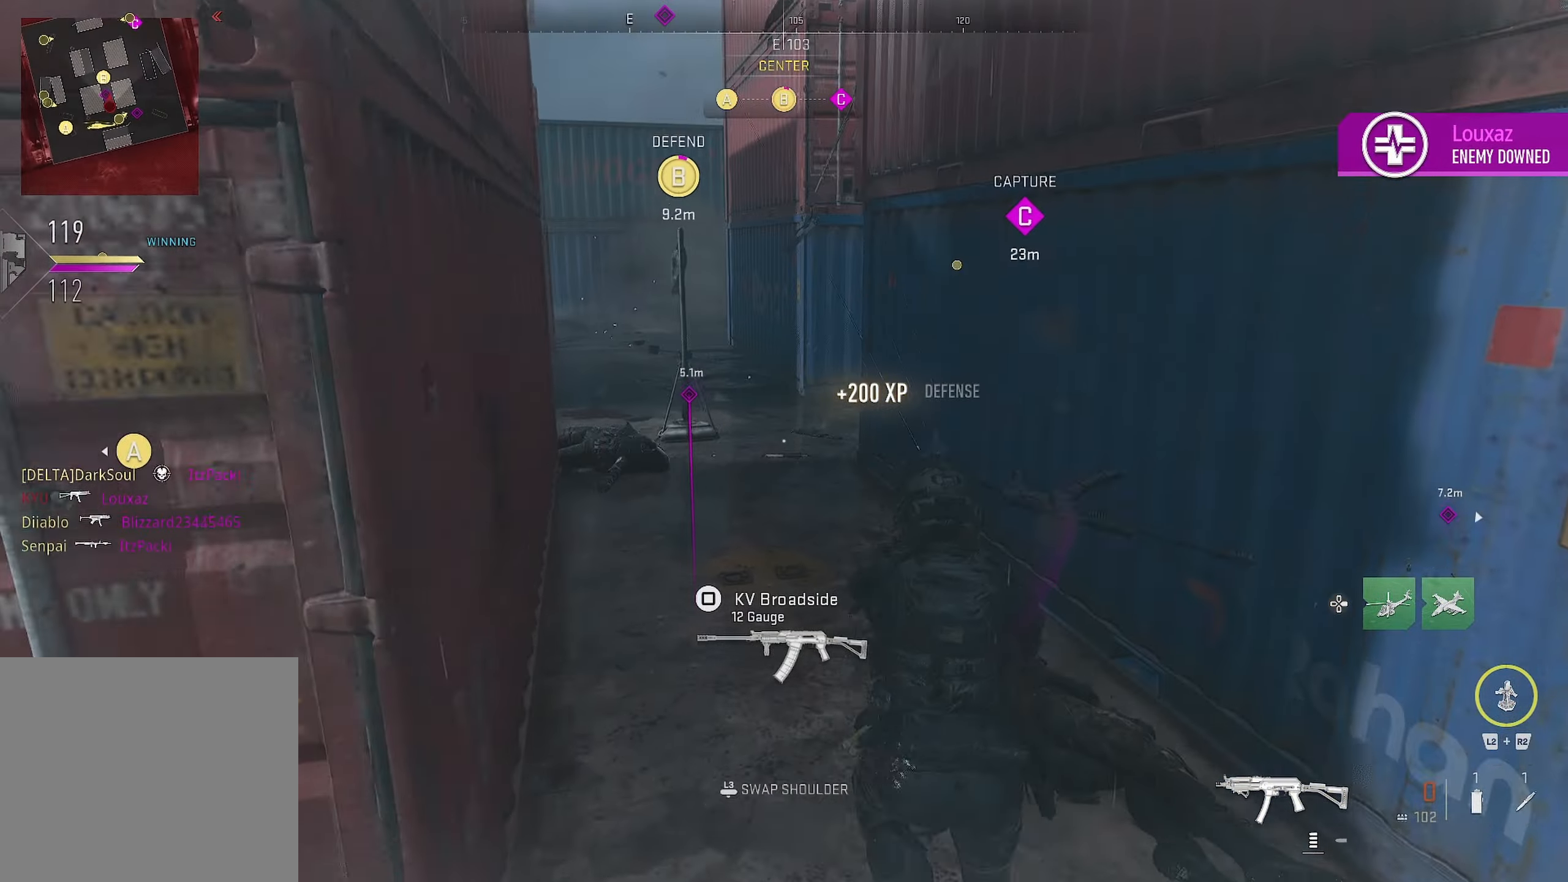
{"buttons": [], "left_stick": "up-left", "right_stick": "center", "events": [[17, "SQUARE", "down"], [167, "left_stick", "up-right"], [317, "left_stick", "up"], [467, "SQUARE", "up"], [467, "left_stick", "up-left"]]}
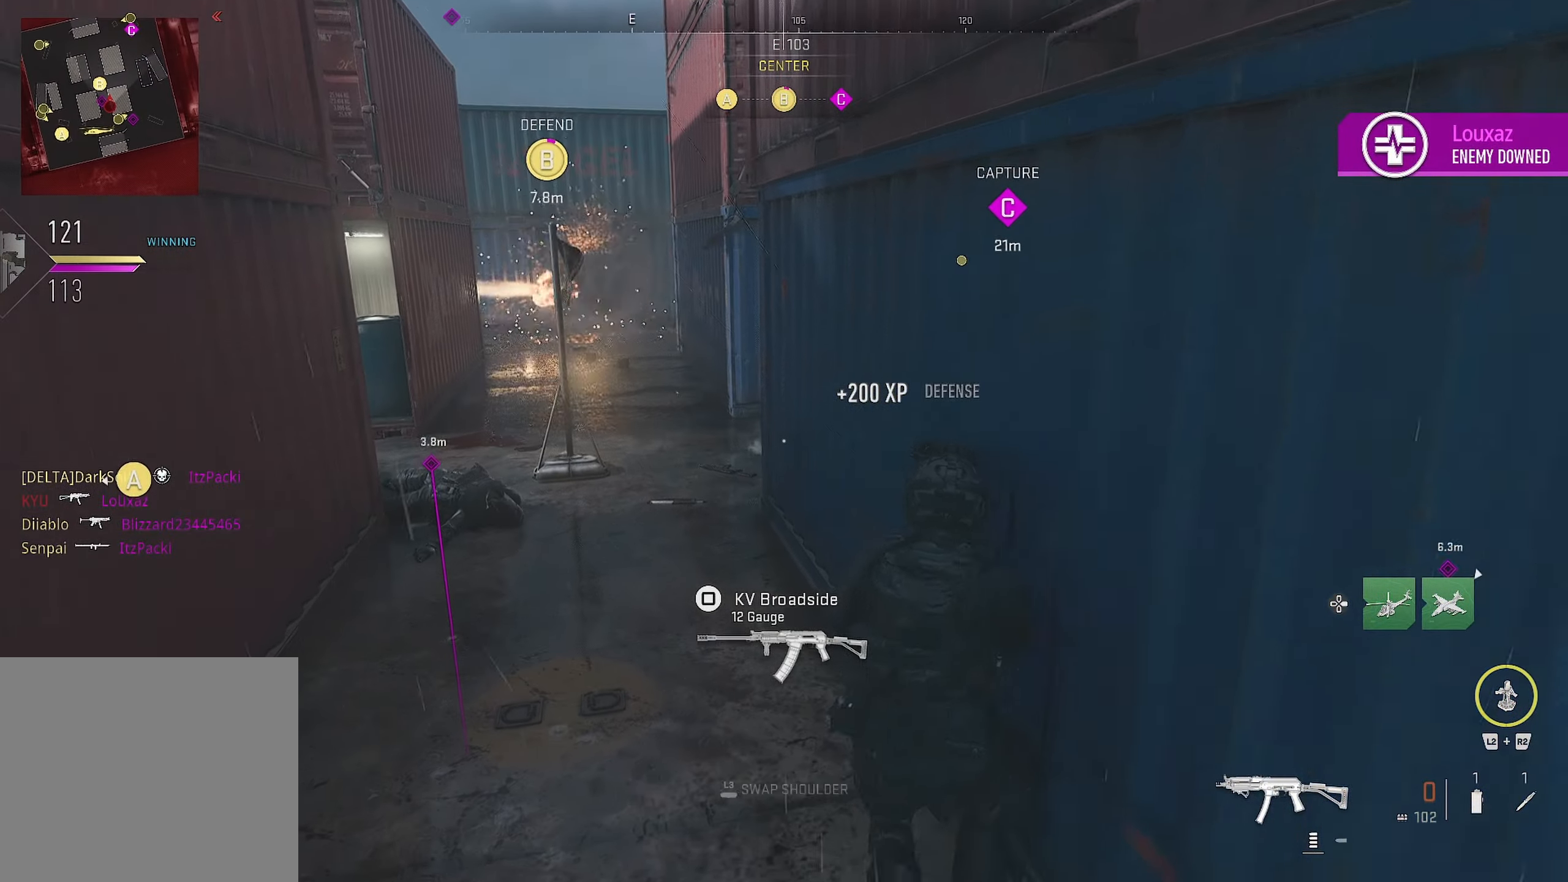
{"buttons": [], "left_stick": "down-right", "right_stick": "right", "events": [[50, "CIRCLE", "down"], [367, "right_stick", "right"], [417, "left_stick", "down-right"], [450, "CIRCLE", "up"]]}
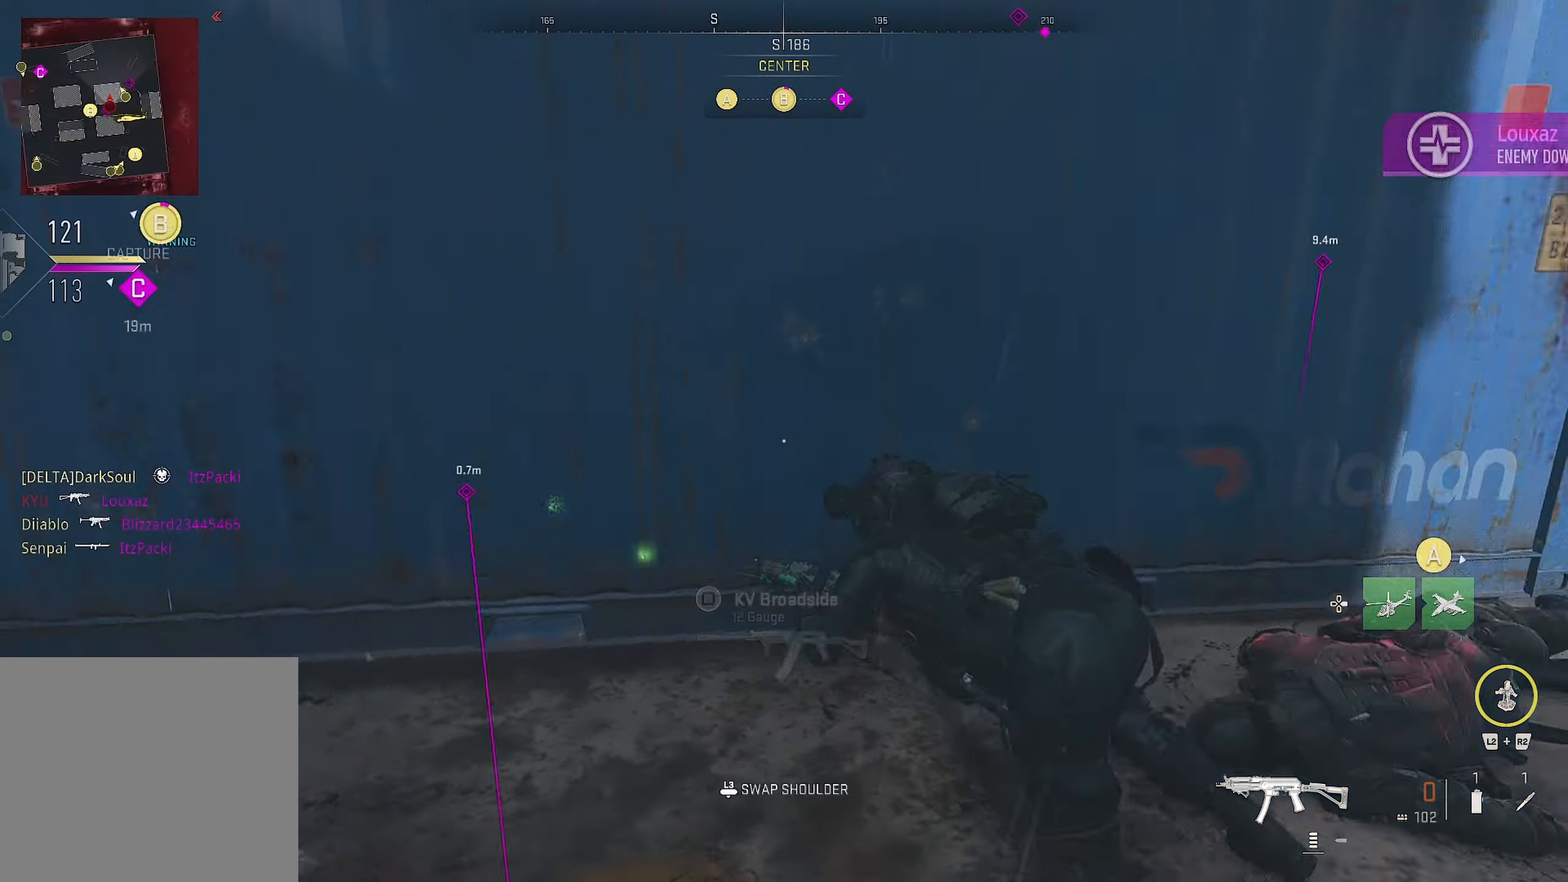
{"buttons": [], "left_stick": "down-right", "right_stick": "right", "events": []}
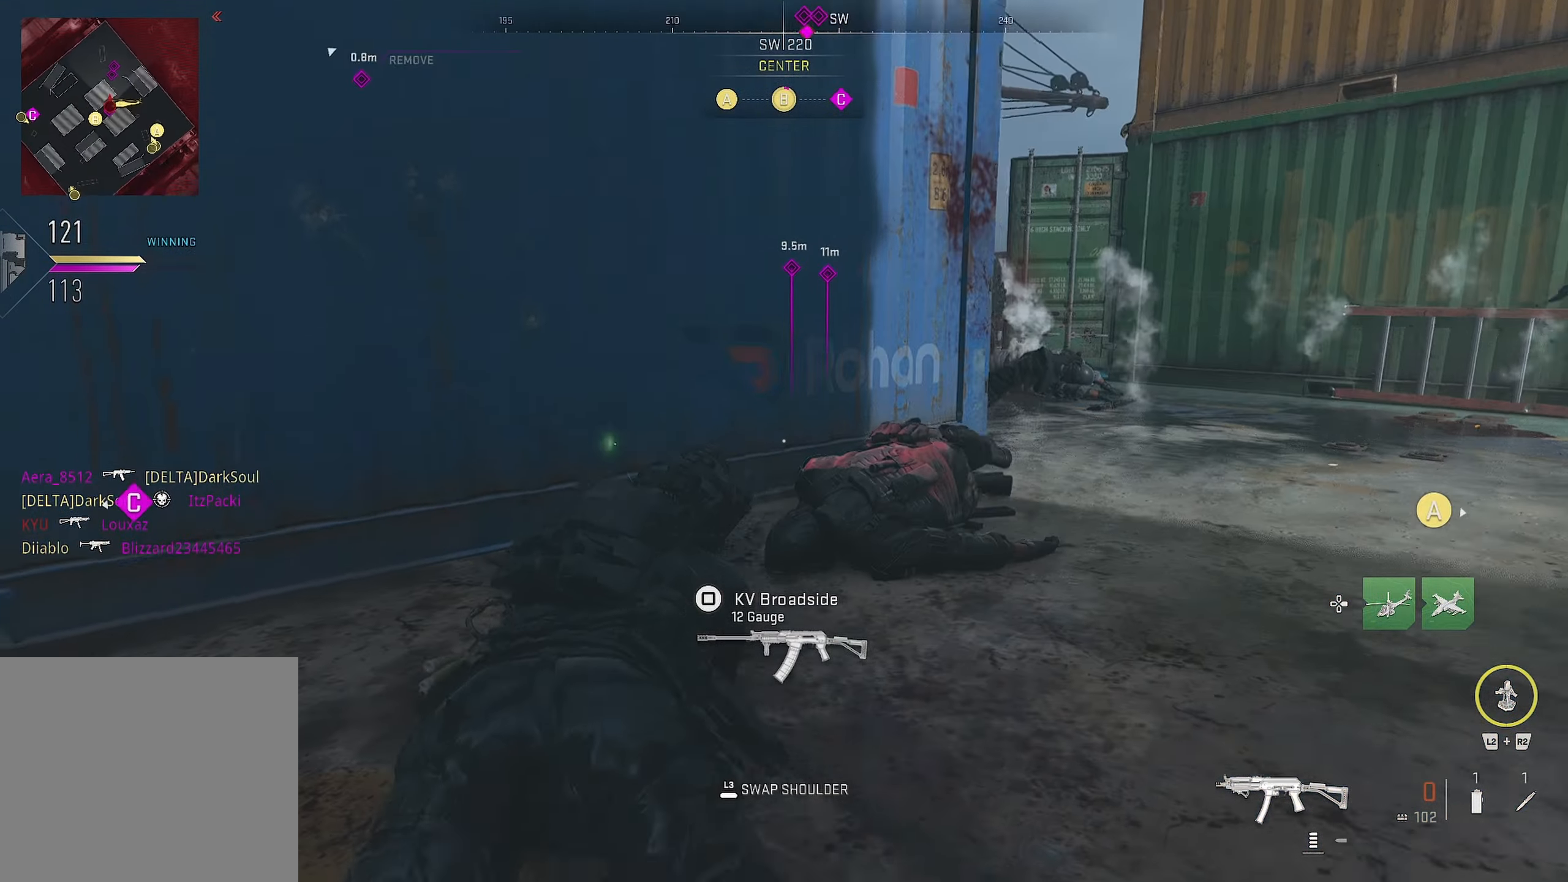
{"buttons": ["CROSS"], "left_stick": "right", "right_stick": "center", "events": [[50, "right_stick", "center"], [83, "left_stick", "down-left"], [100, "right_stick", "left"], [217, "right_stick", "center"], [317, "right_stick", "right"], [500, "CROSS", "down"], [500, "left_stick", "right"], [500, "right_stick", "center"]]}
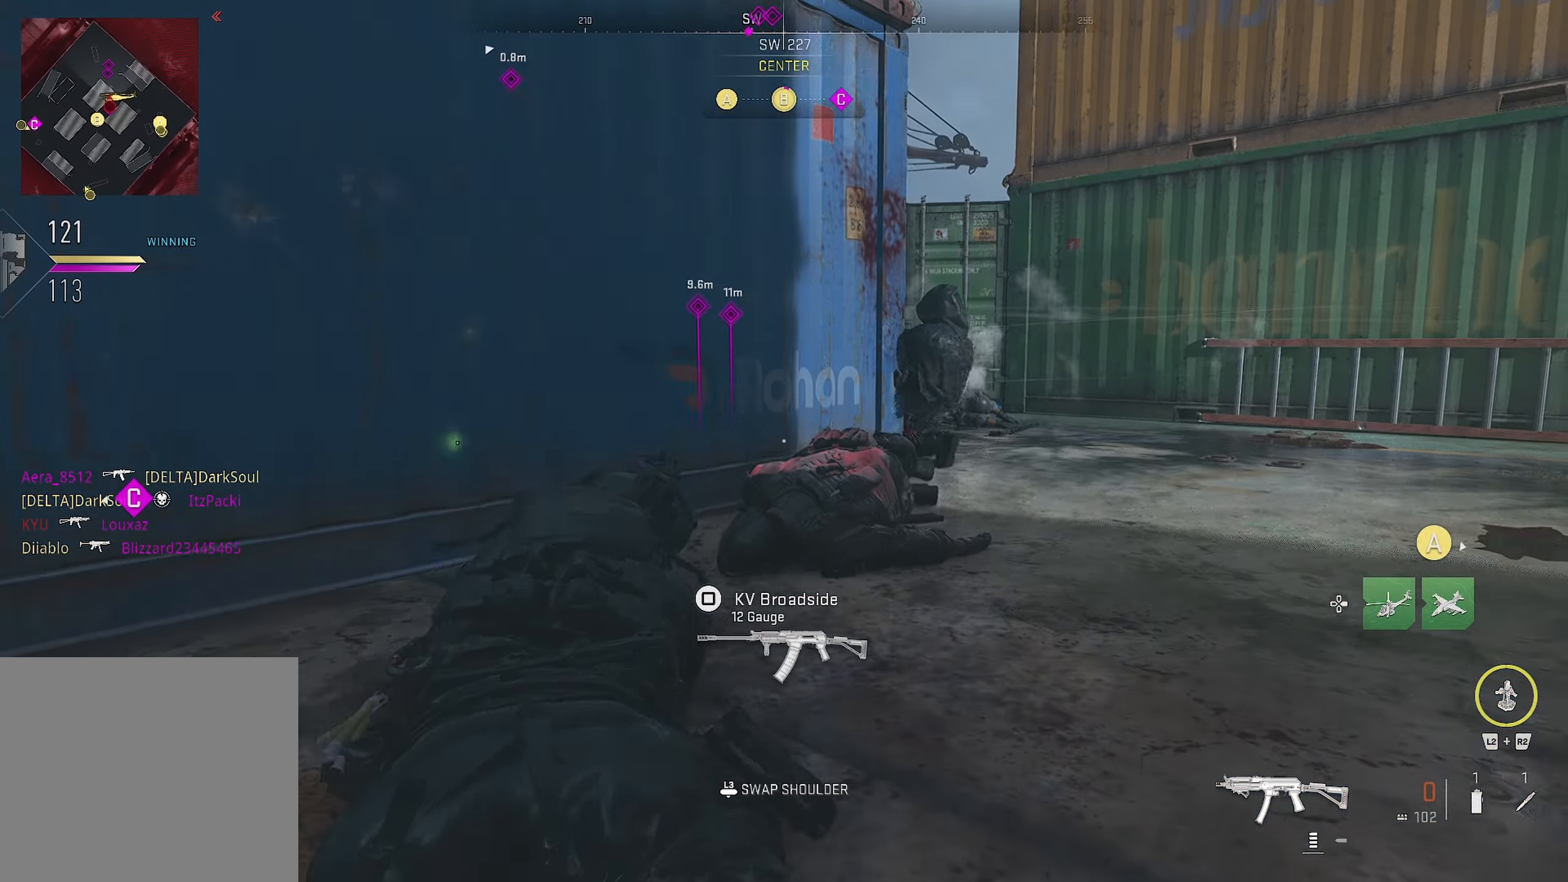
{"buttons": [], "left_stick": "up-right", "right_stick": "center", "events": [[167, "left_stick", "up-right"], [384, "CROSS", "up"]]}
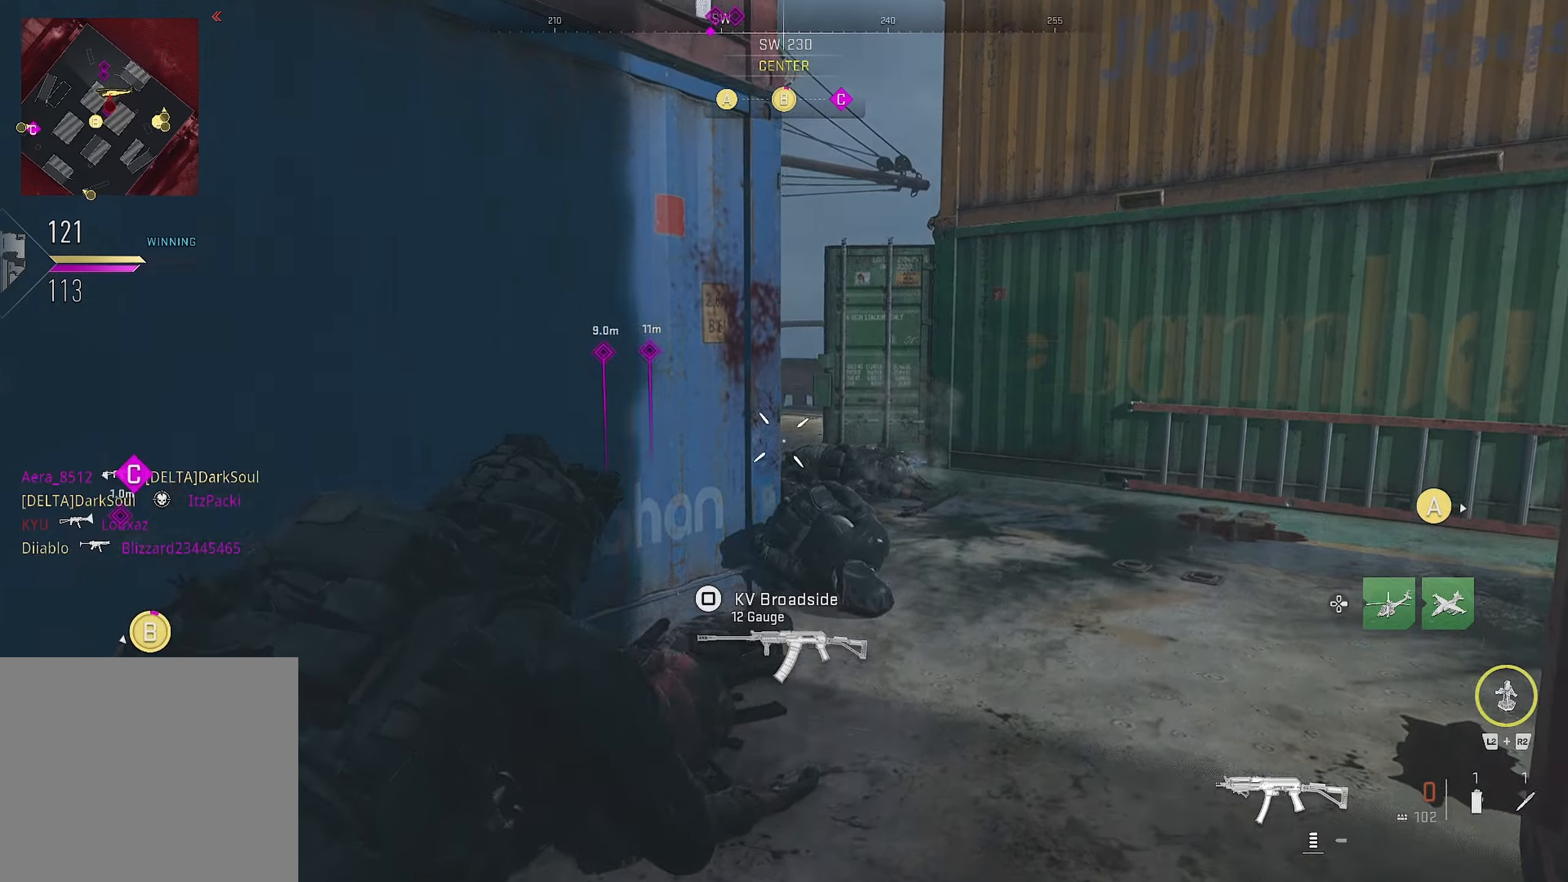
{"buttons": [], "left_stick": "right", "right_stick": "center", "events": [[367, "right_stick", "left"], [484, "left_stick", "right"], [484, "right_stick", "center"]]}
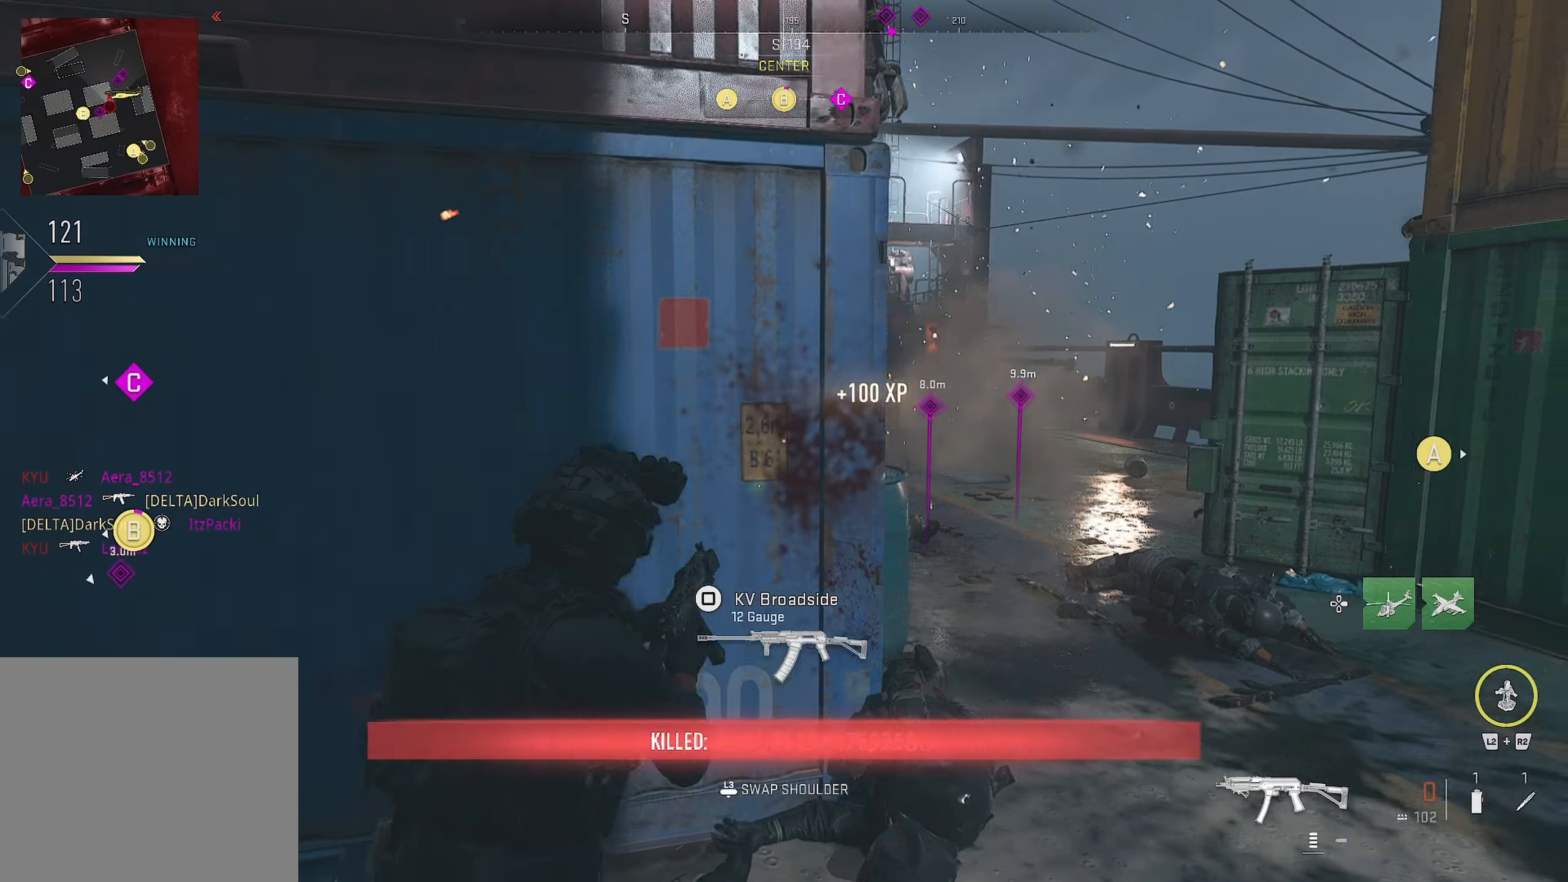
{"buttons": [], "left_stick": "up-left", "right_stick": "right", "events": [[50, "right_stick", "left"], [334, "left_stick", "up-left"], [350, "right_stick", "center"], [417, "right_stick", "right"]]}
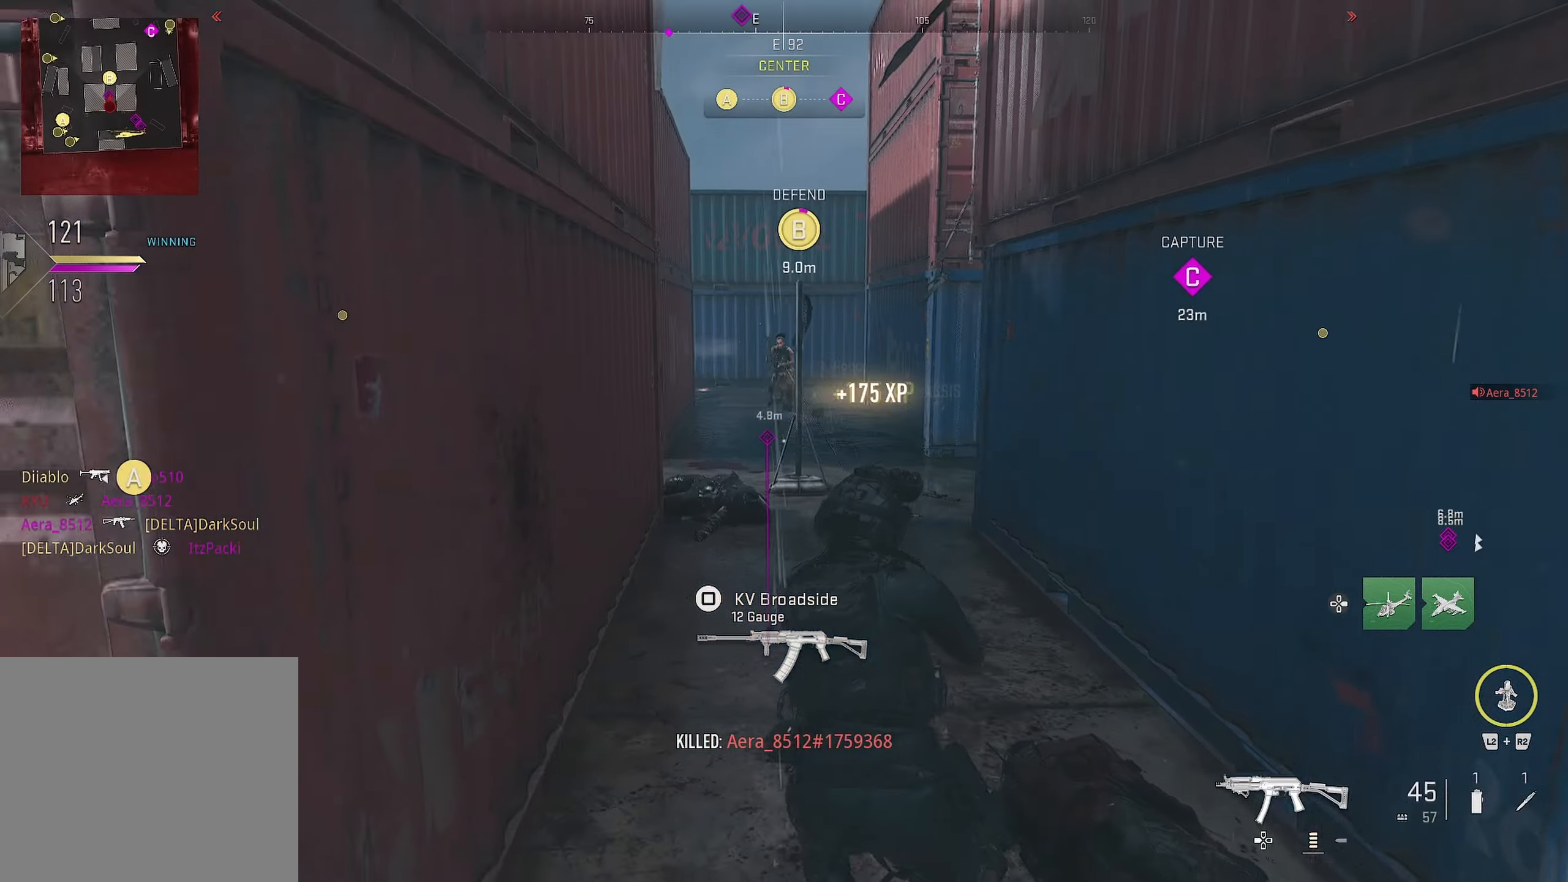
{"buttons": [], "left_stick": "up-left", "right_stick": "center", "events": [[17, "right_stick", "center"]]}
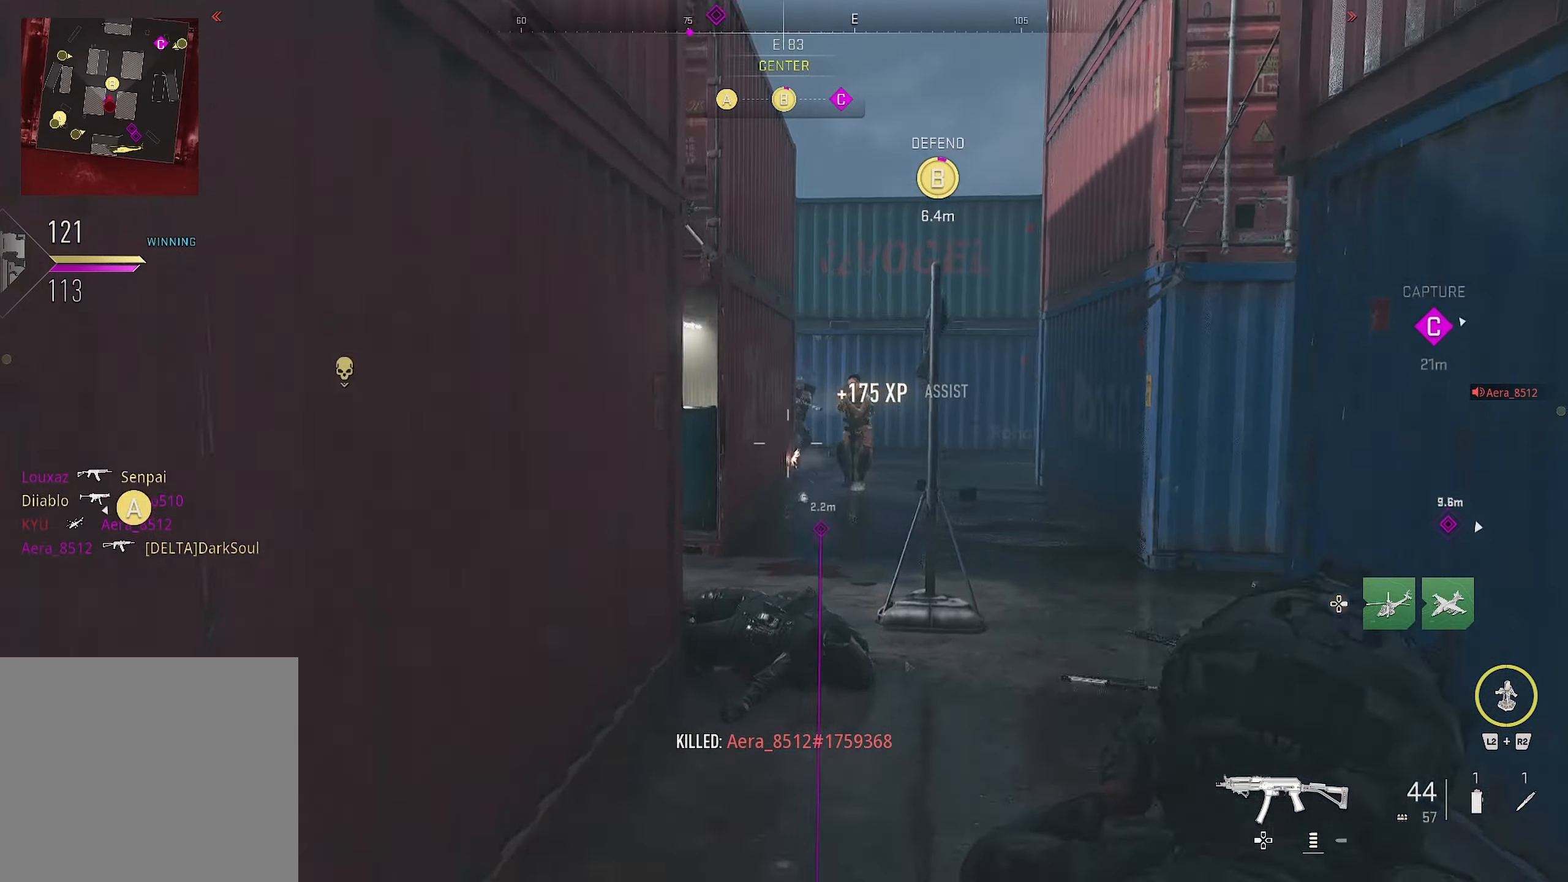
{"buttons": ["L1", "R1"], "left_stick": "down", "right_stick": "center", "events": [[400, "L1", "down"], [400, "left_stick", "down-right"], [417, "R1", "down"], [450, "left_stick", "down"]]}
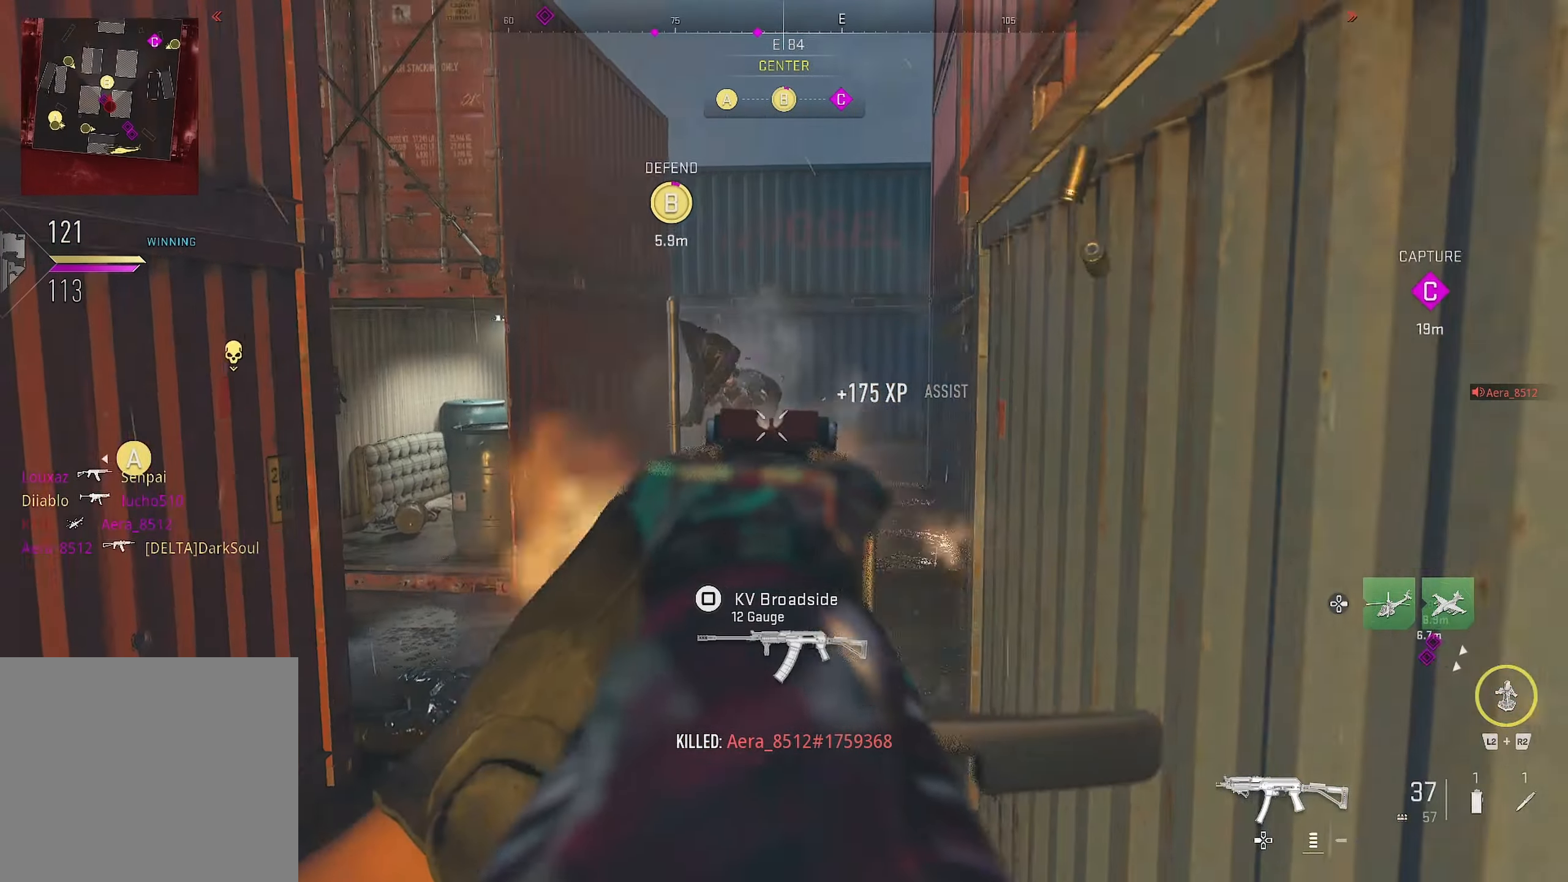
{"buttons": ["CIRCLE", "L1", "R1"], "left_stick": "left", "right_stick": "center", "events": [[100, "left_stick", "down-left"], [450, "CIRCLE", "down"], [450, "left_stick", "left"]]}
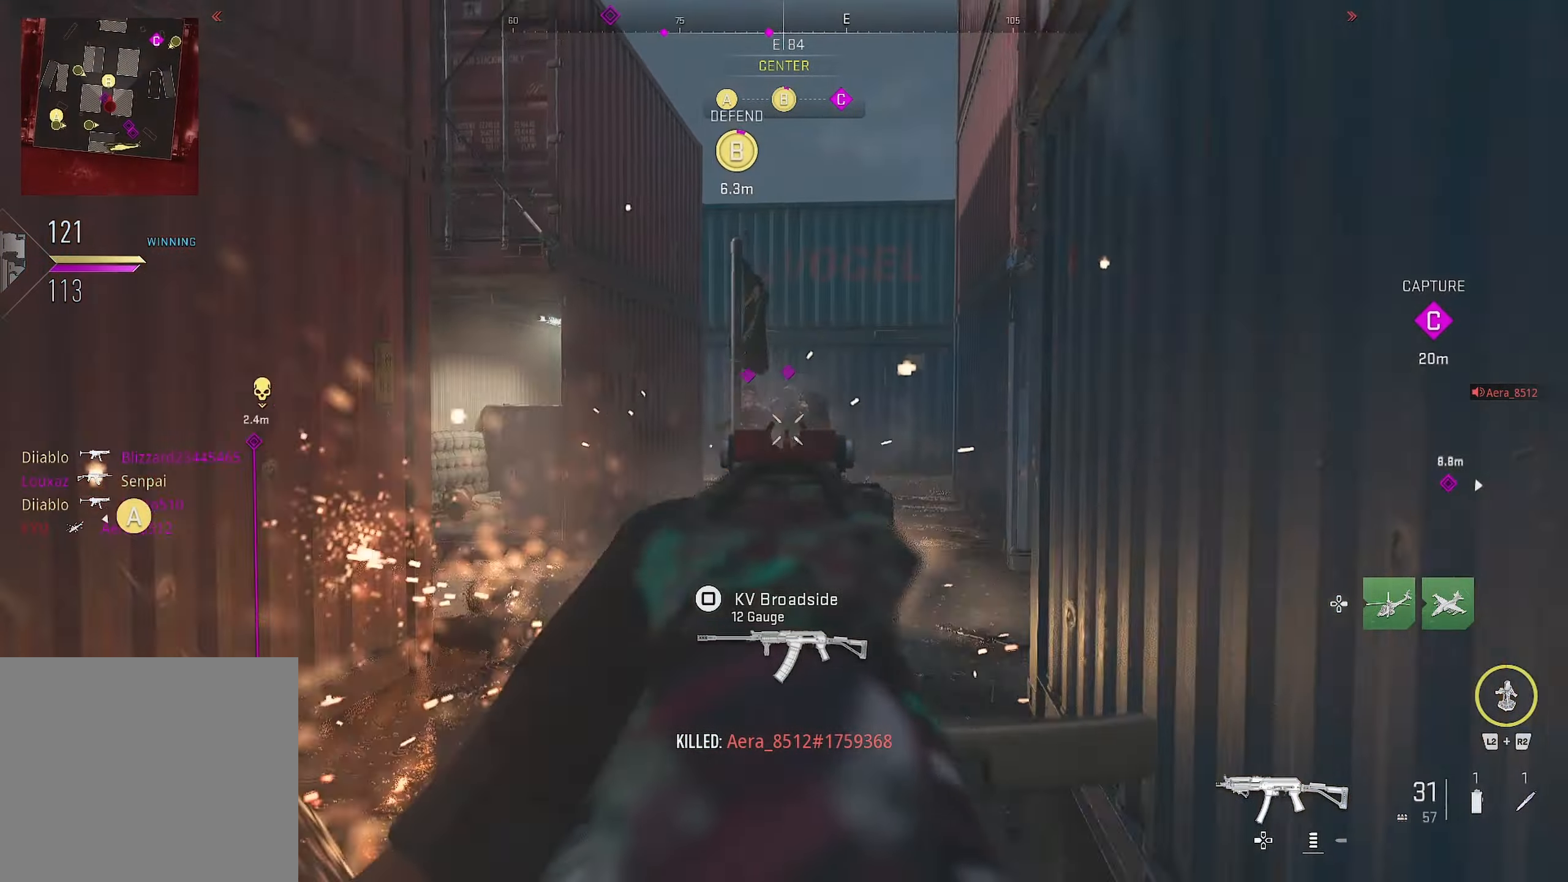
{"buttons": ["CIRCLE", "L1", "R1"], "left_stick": "up-right", "right_stick": "up", "events": [[34, "right_stick", "left"], [84, "right_stick", "center"], [234, "left_stick", "up-left"], [234, "right_stick", "up-left"], [284, "right_stick", "center"], [450, "left_stick", "up-right"], [450, "right_stick", "up"]]}
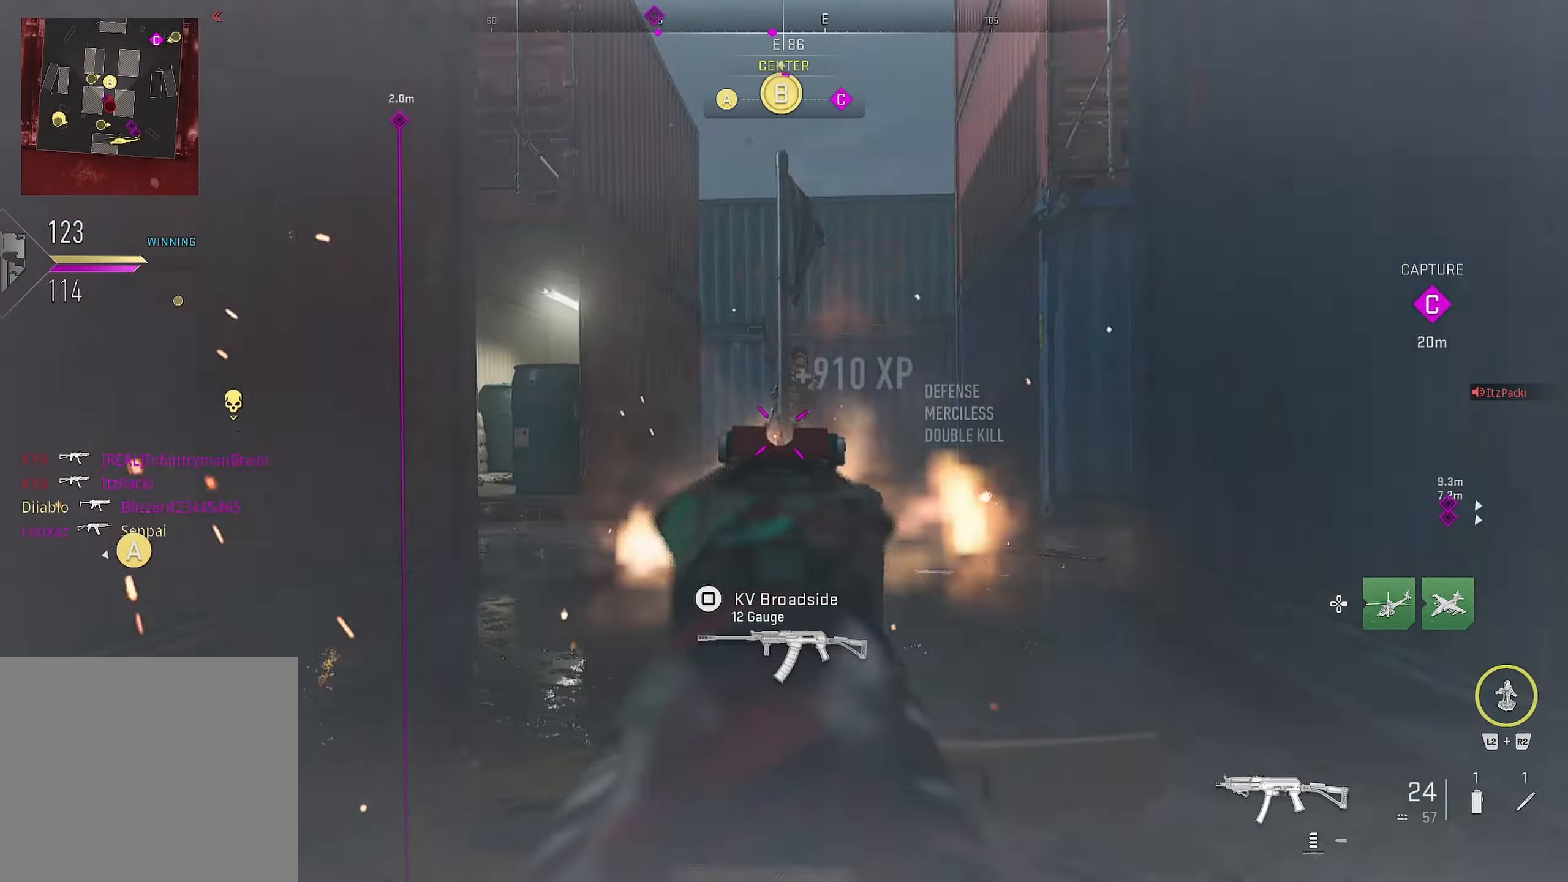
{"buttons": ["L3"], "left_stick": "right", "right_stick": "down-right", "events": [[34, "right_stick", "up-left"], [200, "right_stick", "center"], [317, "CIRCLE", "up"], [317, "left_stick", "right"], [334, "L1", "up"], [334, "R1", "up"], [400, "L3", "down"], [400, "right_stick", "down-right"]]}
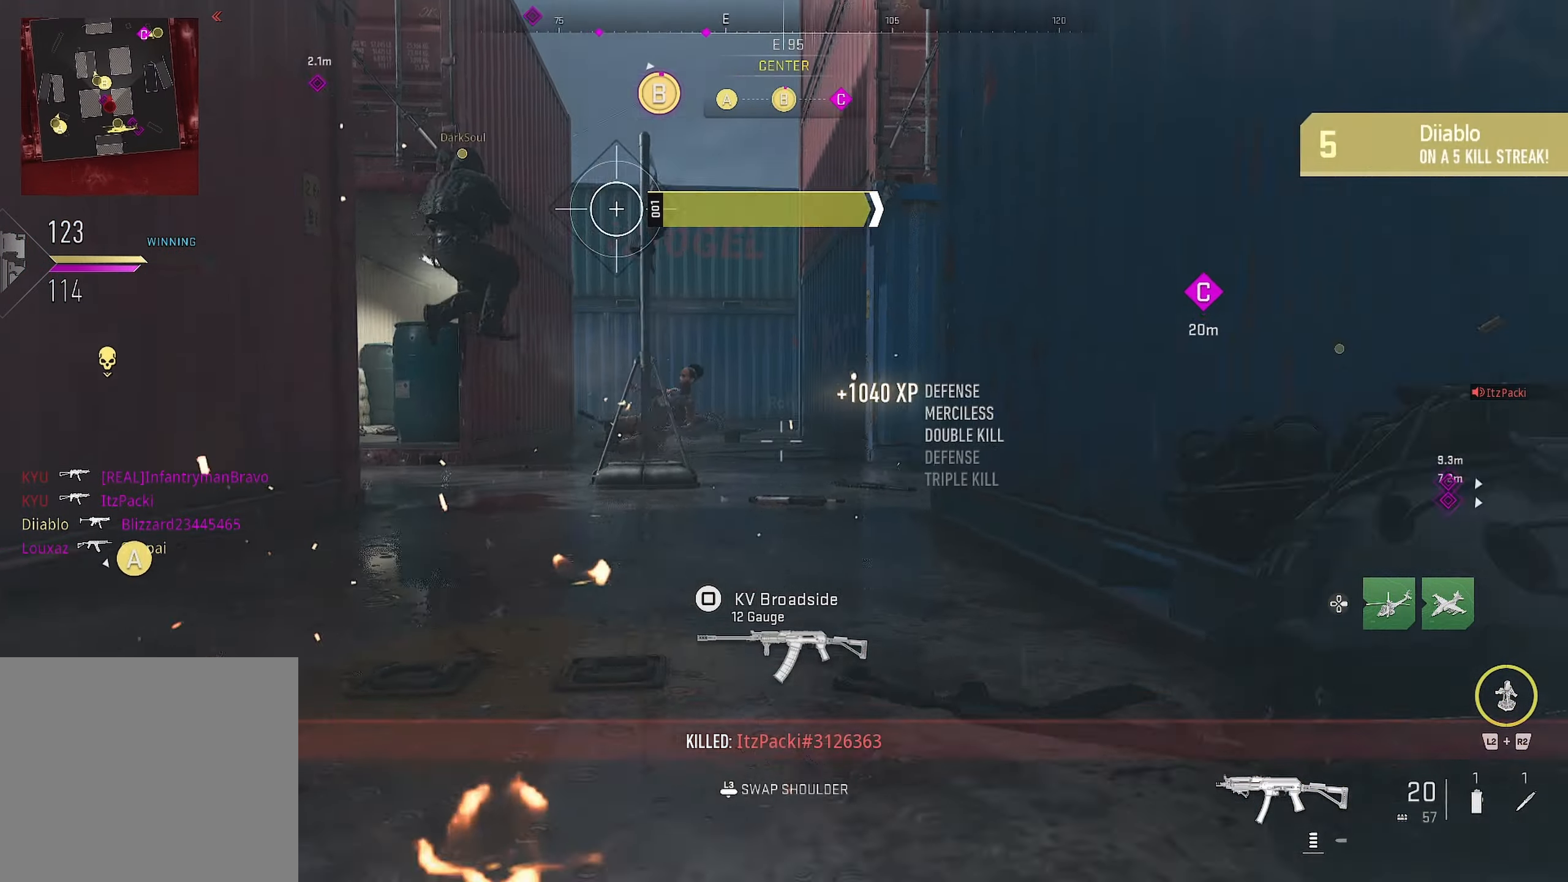
{"buttons": ["L1"], "left_stick": "down-left", "right_stick": "up", "events": [[84, "L3", "up"], [84, "left_stick", "up"], [184, "left_stick", "right"], [184, "right_stick", "left"], [317, "left_stick", "down-left"], [367, "L1", "down"], [367, "right_stick", "up"]]}
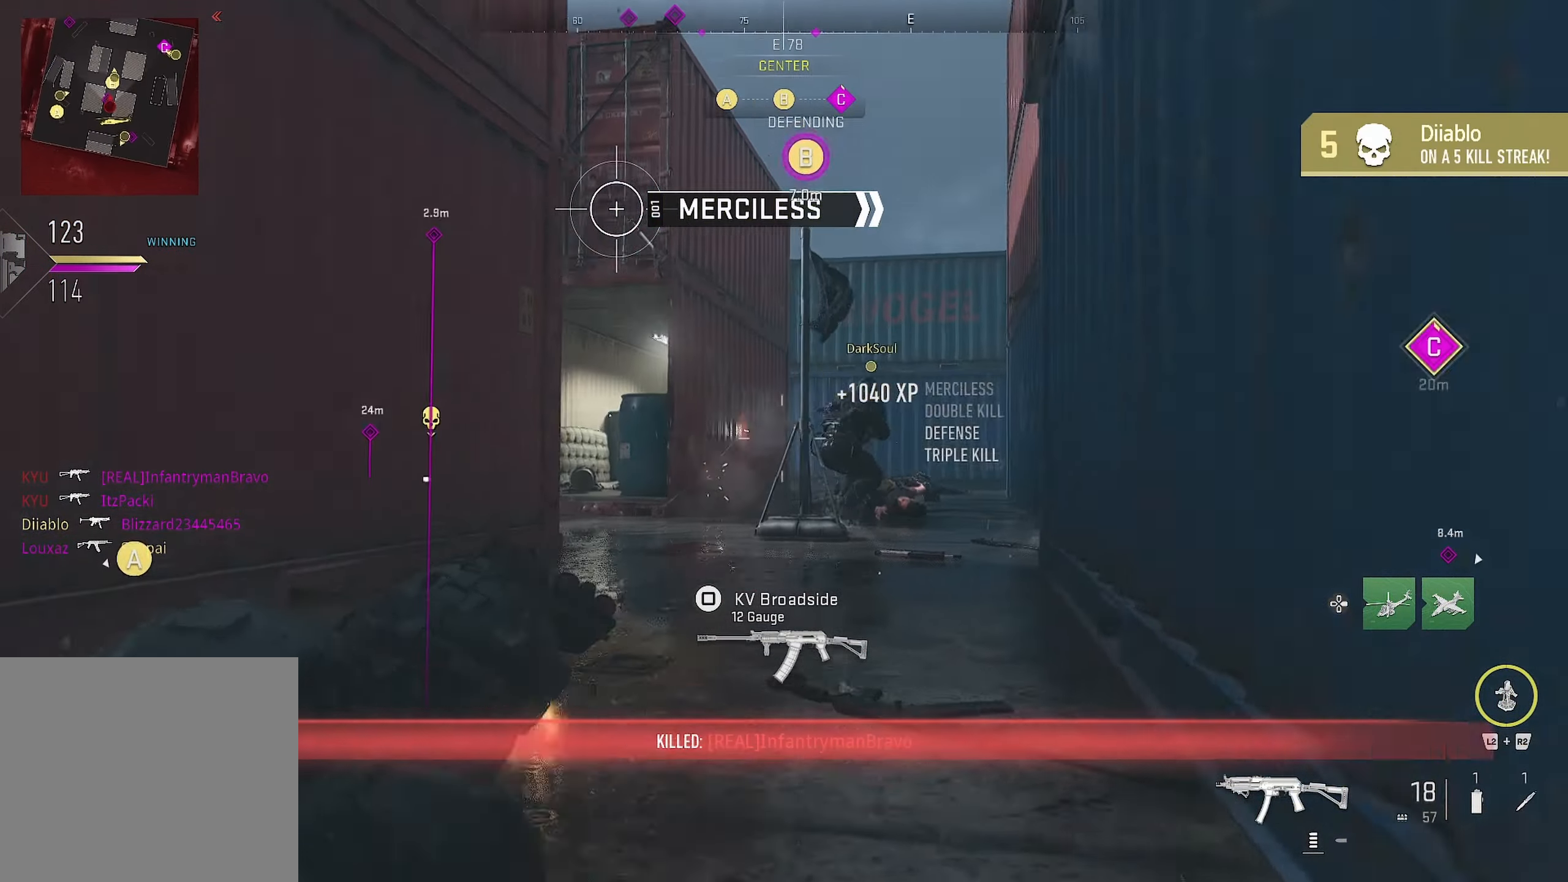
{"buttons": [], "left_stick": "up", "right_stick": "center", "events": [[184, "R1", "down"], [217, "L1", "up"], [217, "R1", "up"], [217, "left_stick", "up"], [267, "right_stick", "down-right"], [417, "right_stick", "center"]]}